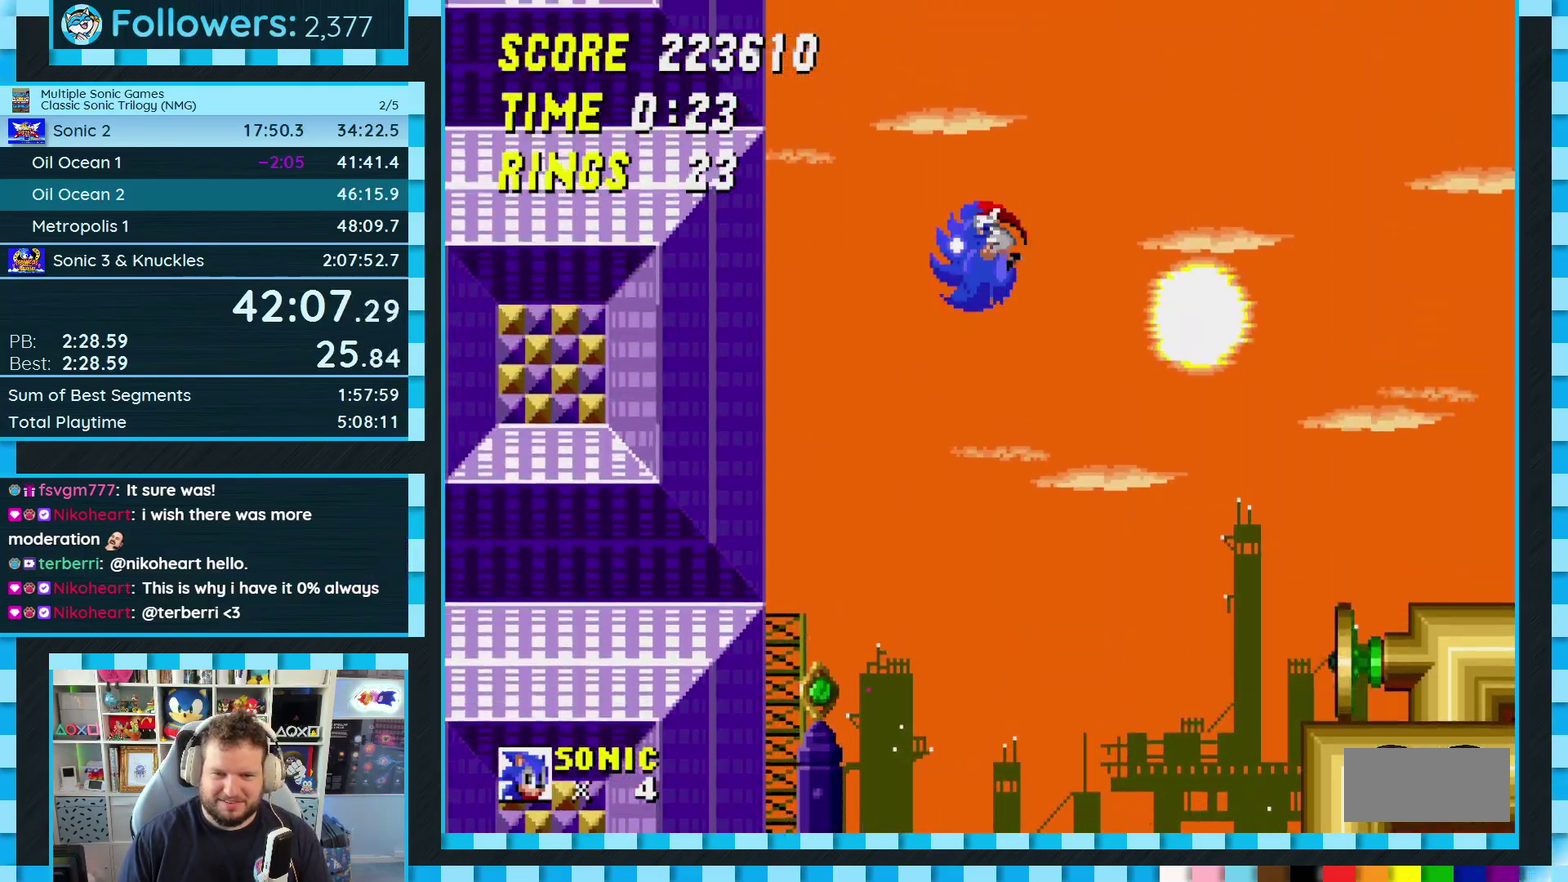
Gameplay with a controller (Xbox layout); each line is a JSON object with the inputs held at the frame after it. "events" lists button and stick changes between this image and that frame as [ms after this image, input, new state], when the widget could be followed in between. Not read: L2 L3 R2 R3.
{"buttons": ["DPAD_RIGHT"], "events": [[50, "DPAD_RIGHT", "down"]]}
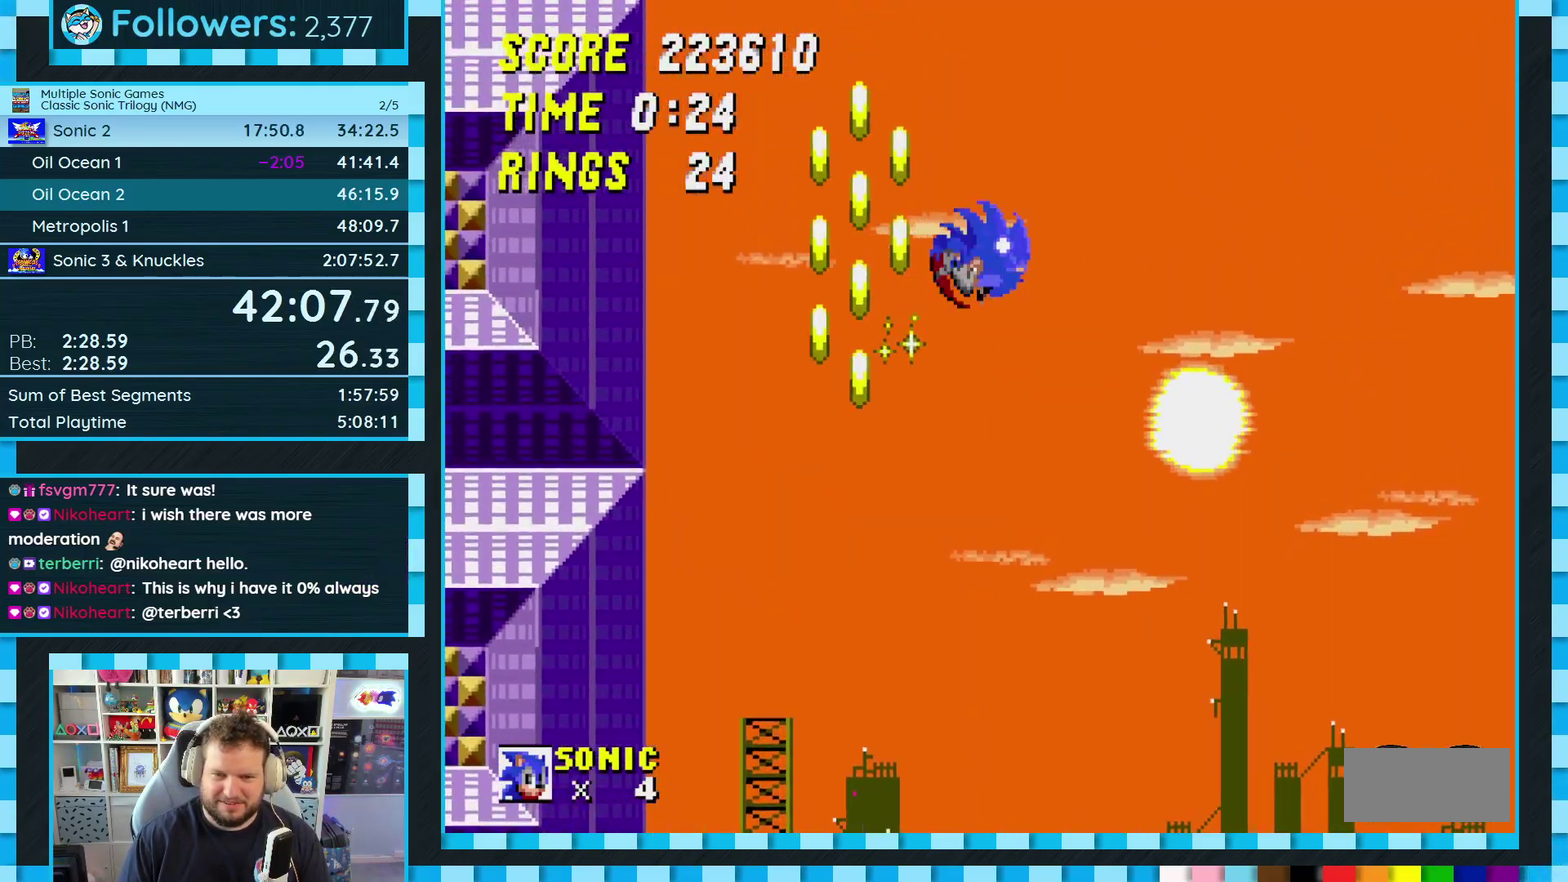
{"buttons": [], "events": [[467, "DPAD_RIGHT", "up"]]}
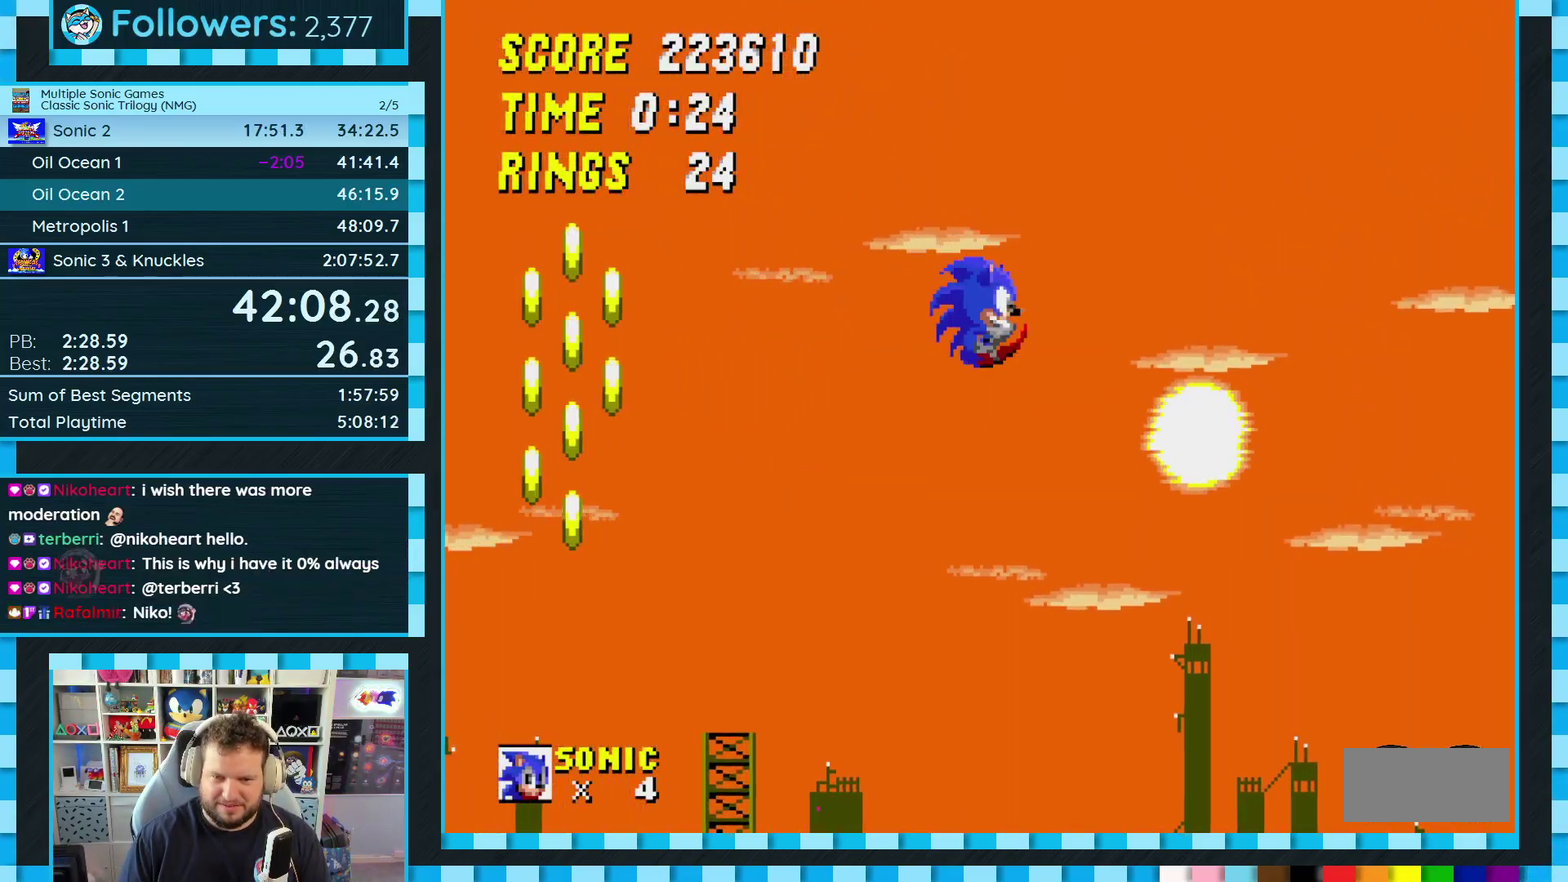
{"buttons": [], "events": [[150, "DPAD_LEFT", "down"], [233, "DPAD_LEFT", "up"]]}
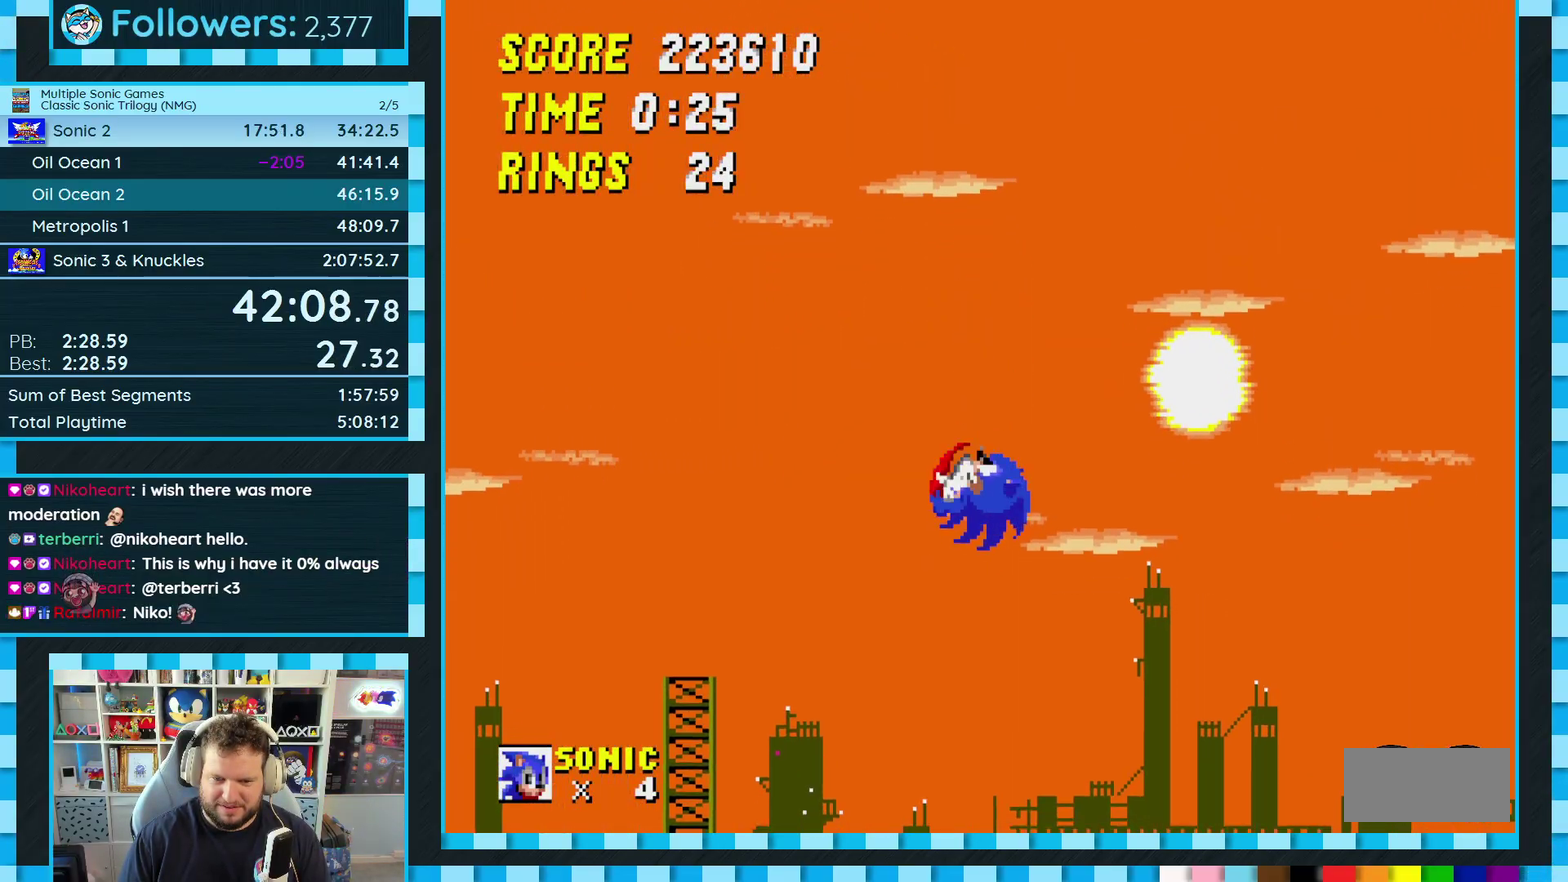
{"buttons": ["B", "C", "DPAD_RIGHT"], "events": [[50, "DPAD_RIGHT", "down"], [417, "C", "down"], [433, "B", "down"]]}
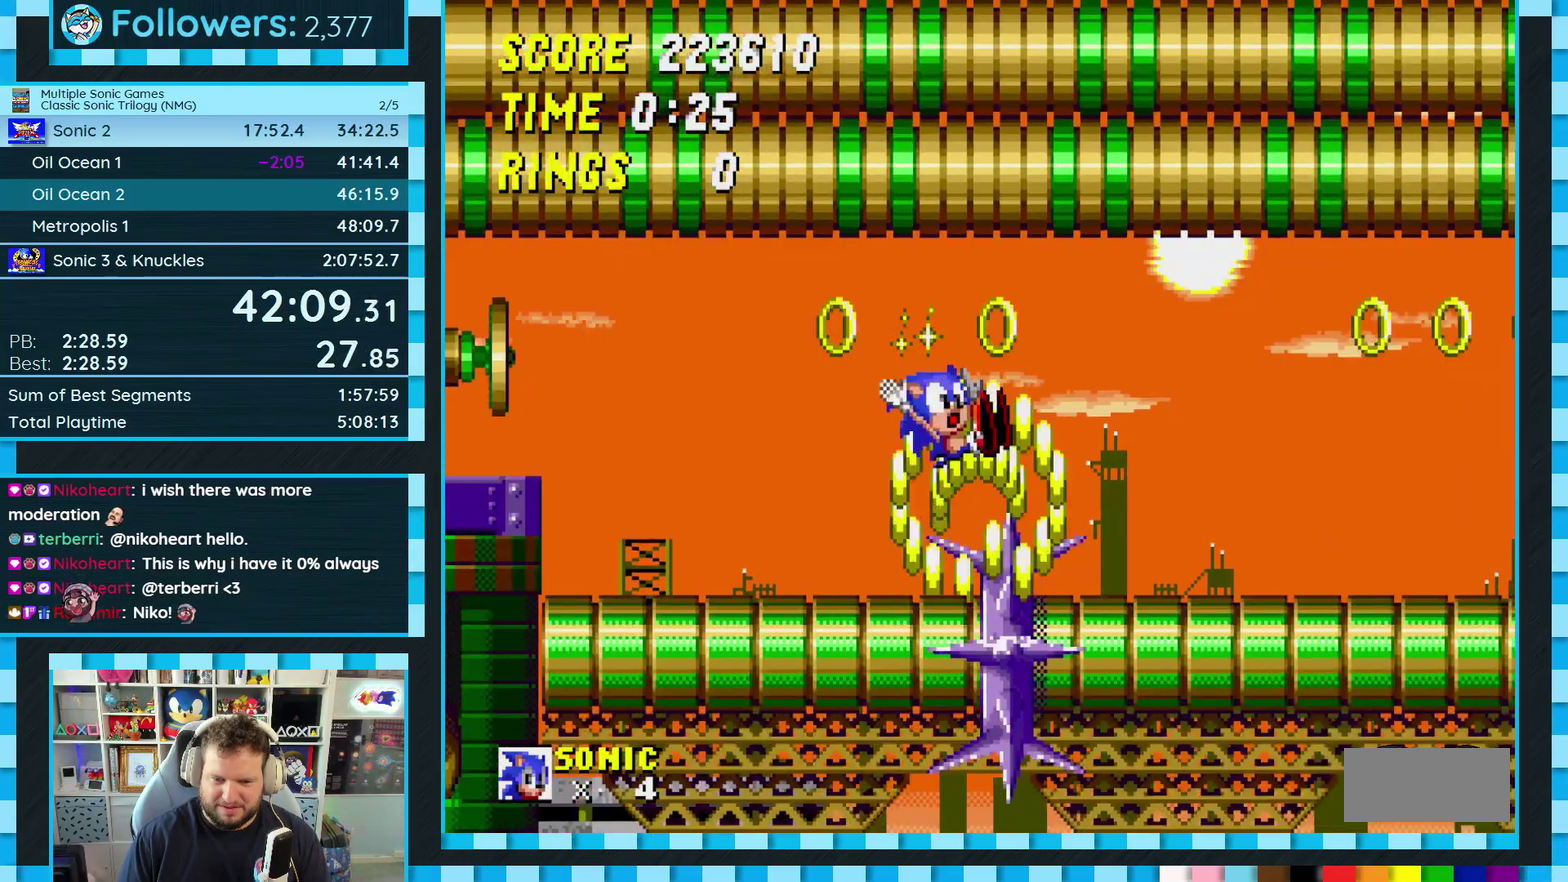
{"buttons": [], "events": [[17, "A", "down"], [83, "B", "up"], [100, "A", "up"], [100, "C", "up"], [383, "DPAD_RIGHT", "up"]]}
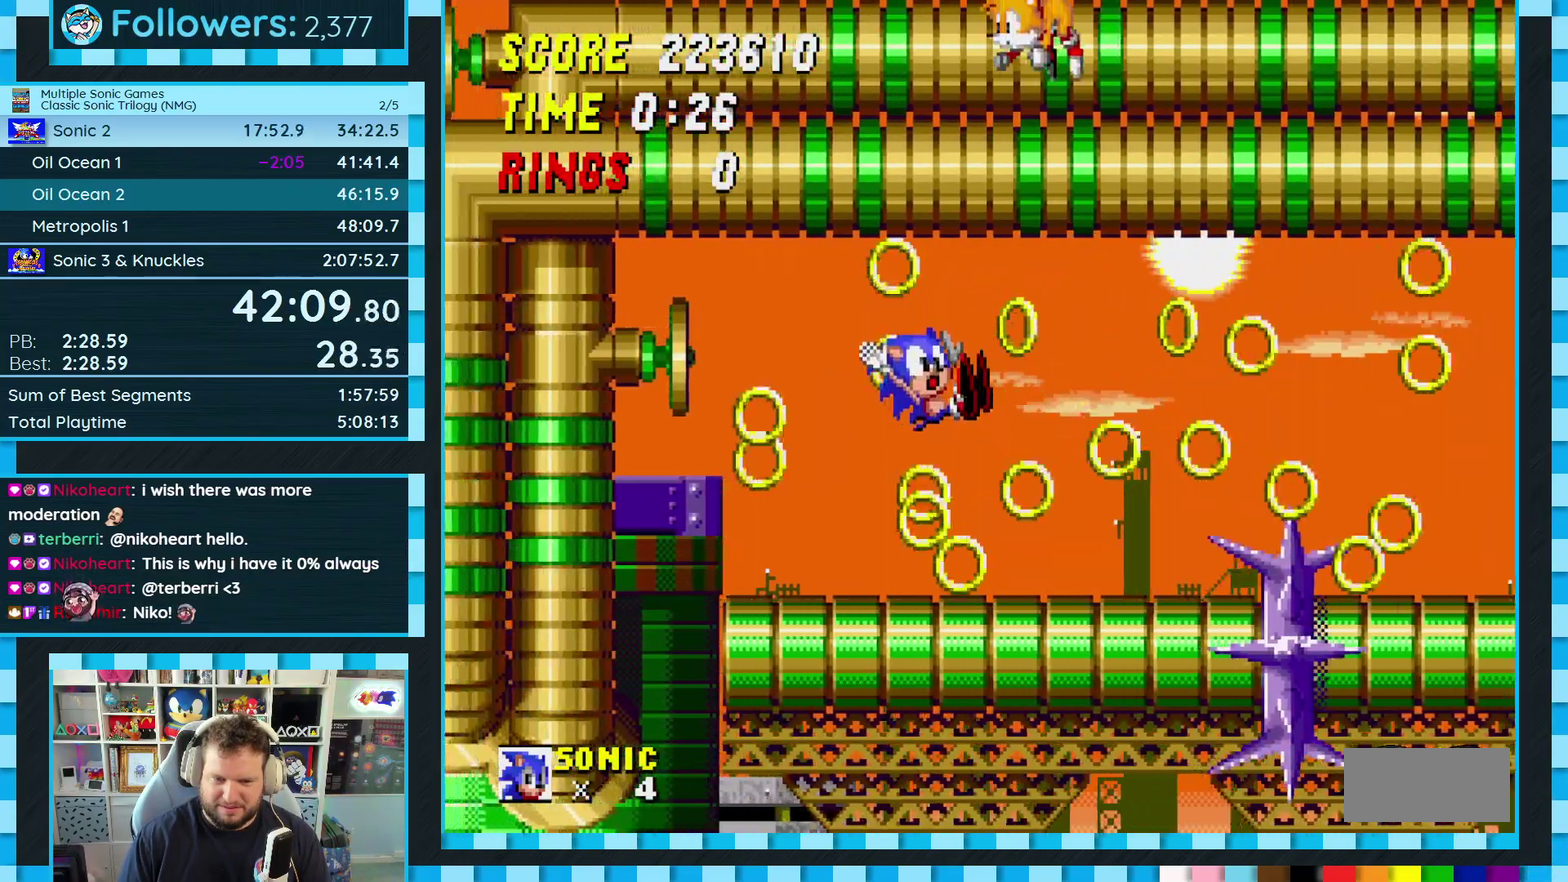
{"buttons": ["DPAD_RIGHT"], "events": [[67, "DPAD_RIGHT", "down"], [333, "C", "down"], [350, "B", "down"], [367, "A", "down"], [433, "B", "up"], [450, "A", "up"], [467, "C", "up"]]}
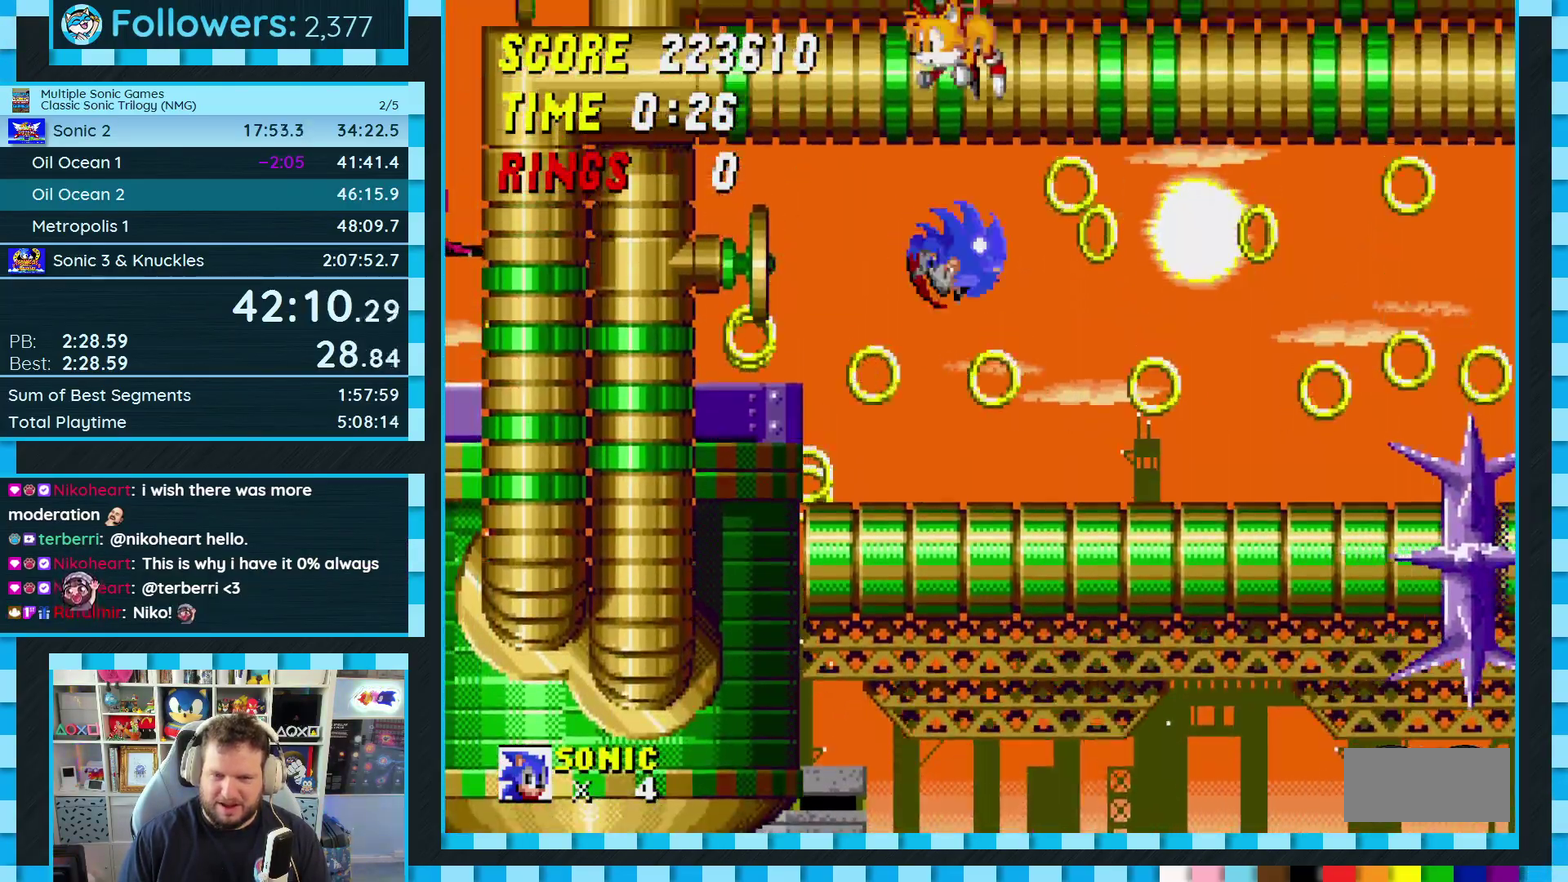
{"buttons": ["DPAD_RIGHT"], "events": []}
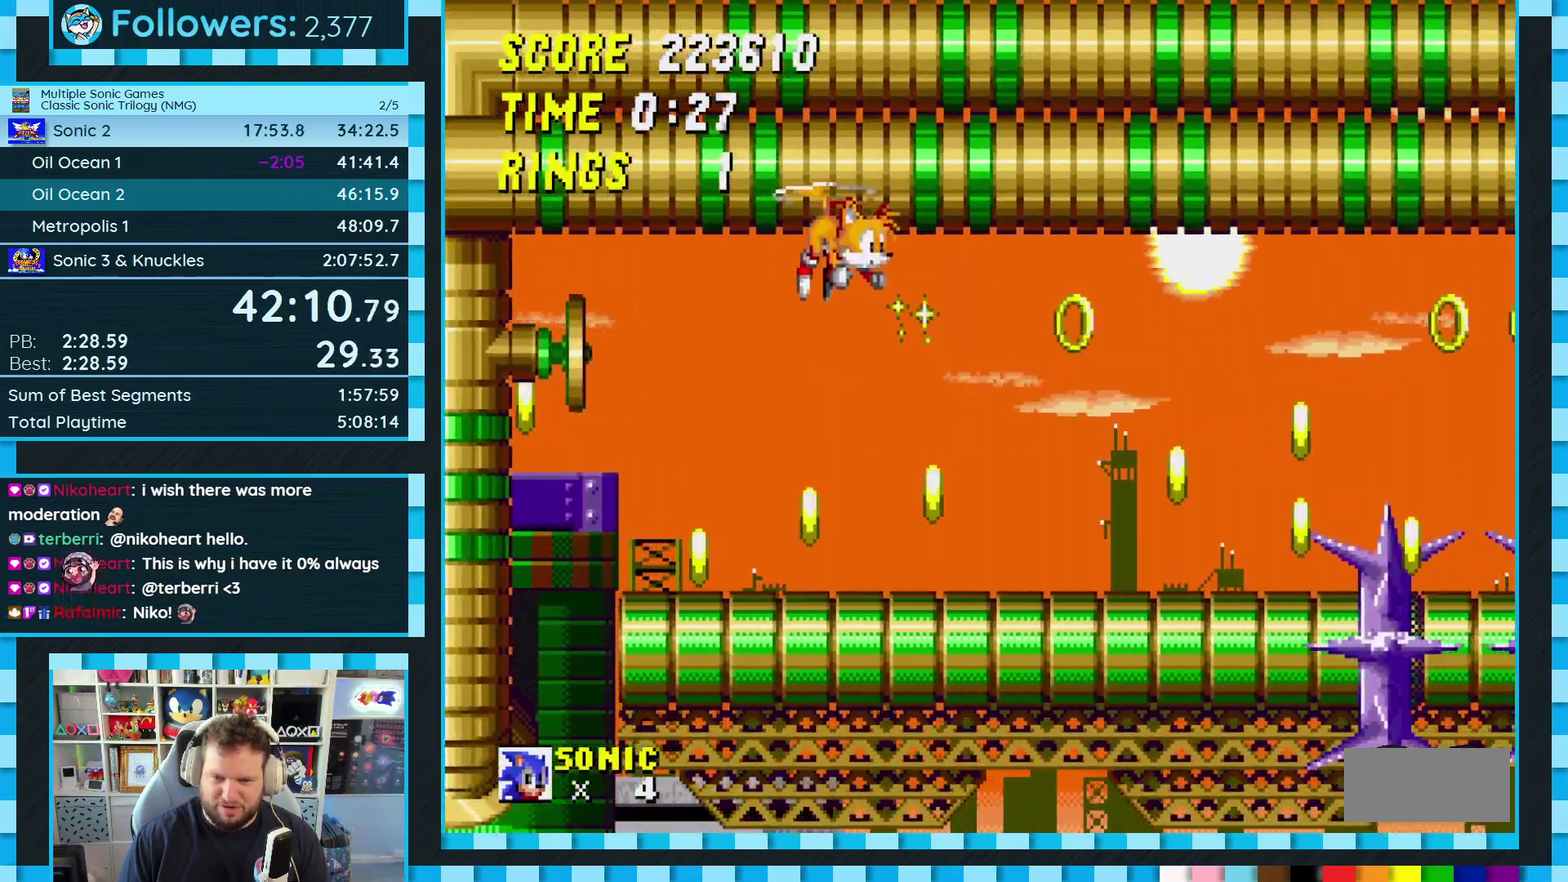
{"buttons": ["DPAD_RIGHT"], "events": [[367, "C", "down"], [383, "B", "down"], [483, "B", "up"], [500, "C", "up"]]}
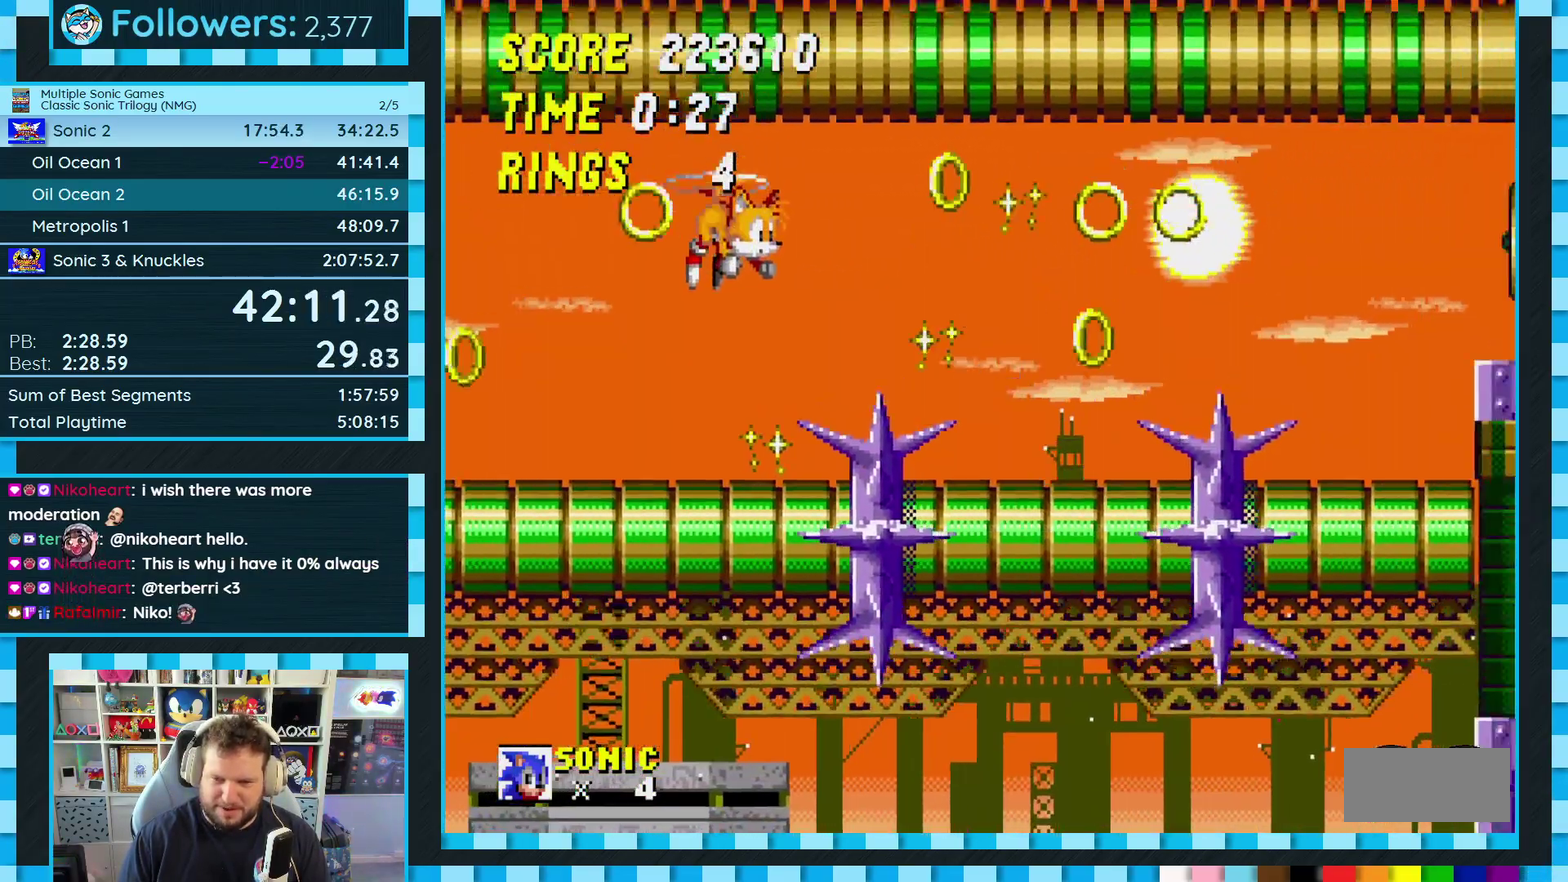
{"buttons": ["DPAD_LEFT"], "events": [[317, "DPAD_RIGHT", "up"], [400, "DPAD_LEFT", "down"]]}
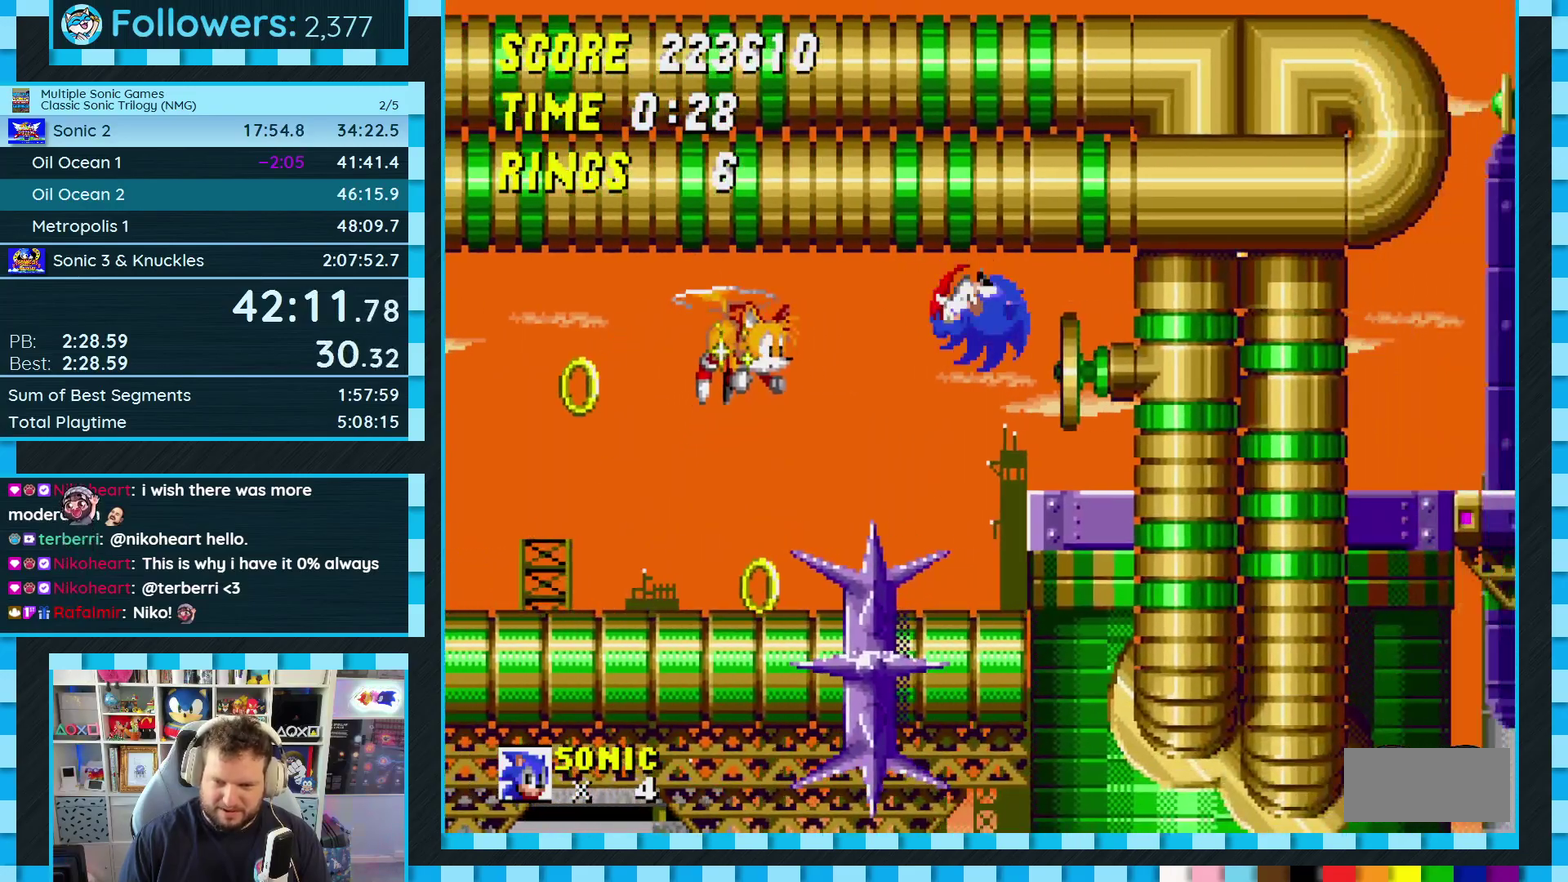
{"buttons": ["A", "B", "C", "DPAD_RIGHT"], "events": [[183, "C", "down"], [200, "B", "down"], [217, "A", "down"], [300, "DPAD_LEFT", "up"], [467, "DPAD_RIGHT", "down"]]}
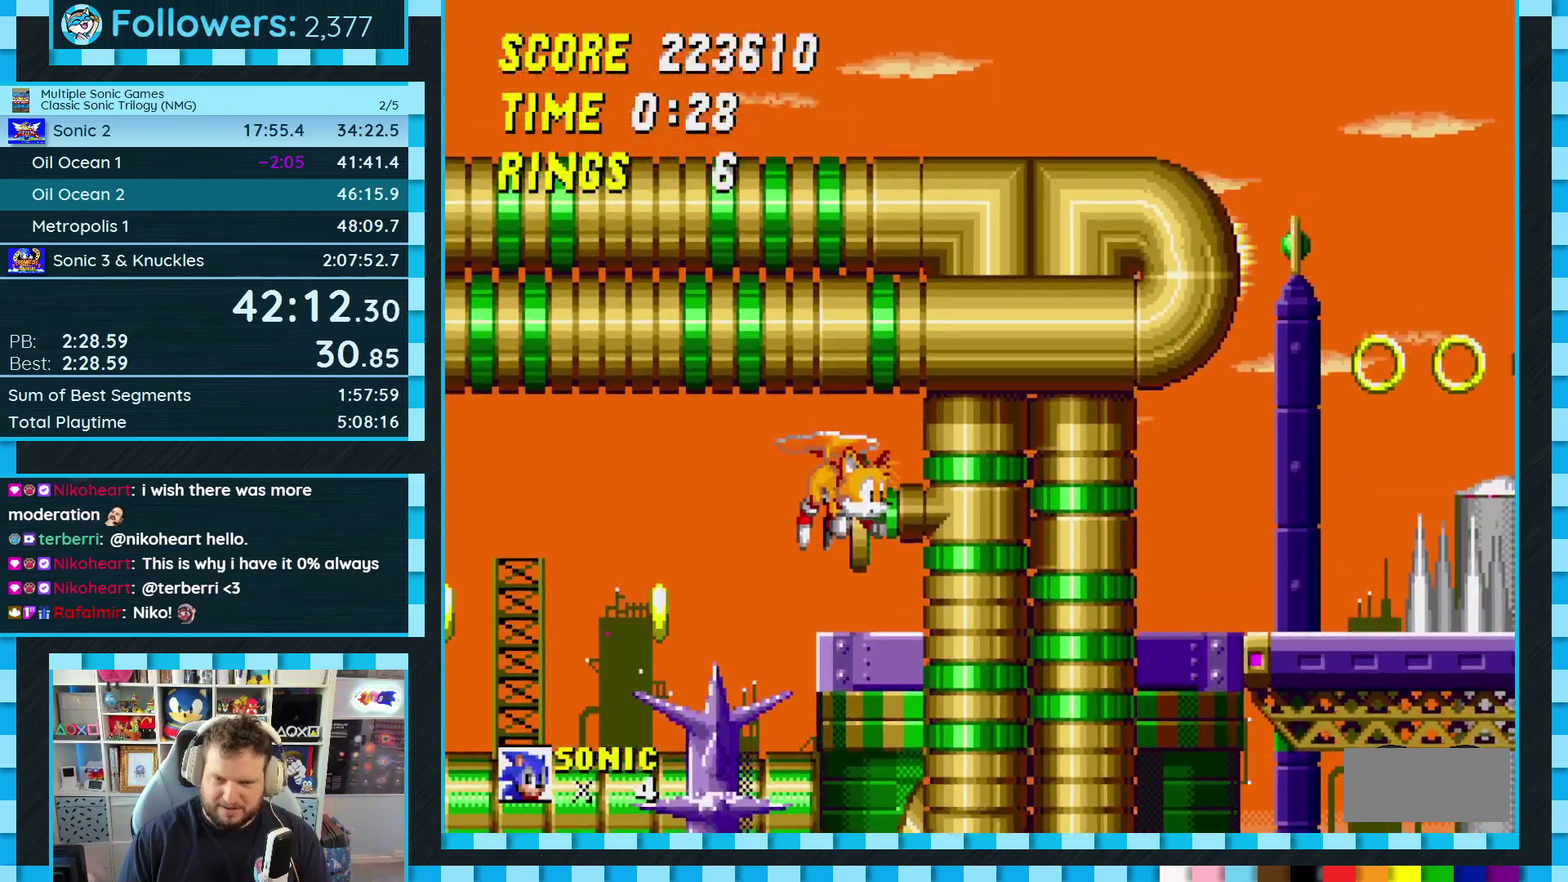
{"buttons": ["A", "B", "C", "DPAD_RIGHT"], "events": []}
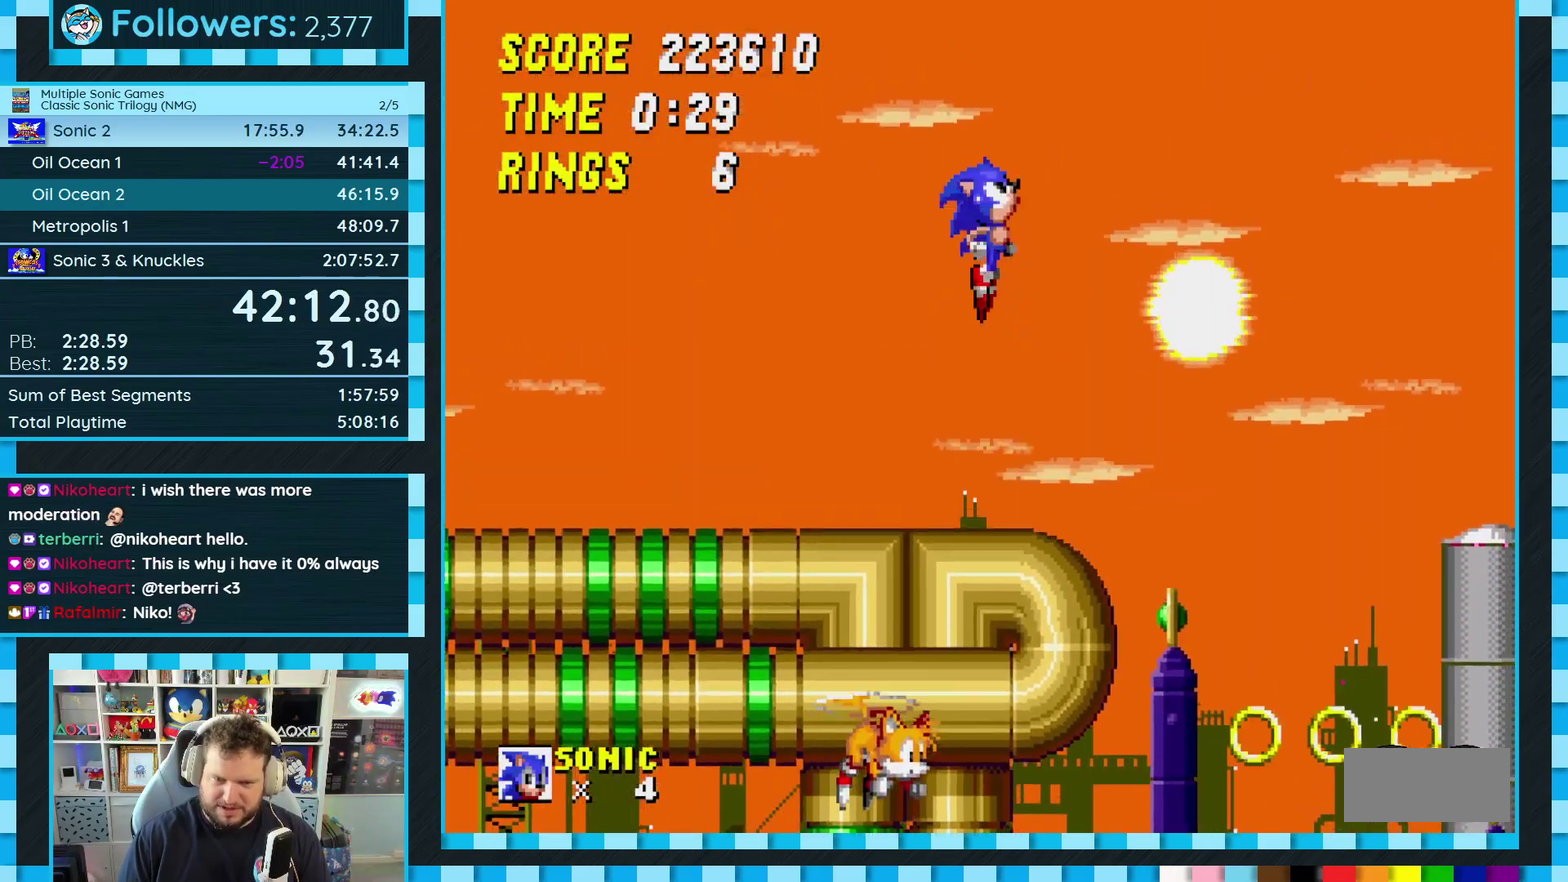
{"buttons": ["DPAD_RIGHT"], "events": [[200, "A", "up"], [200, "B", "up"], [217, "C", "up"]]}
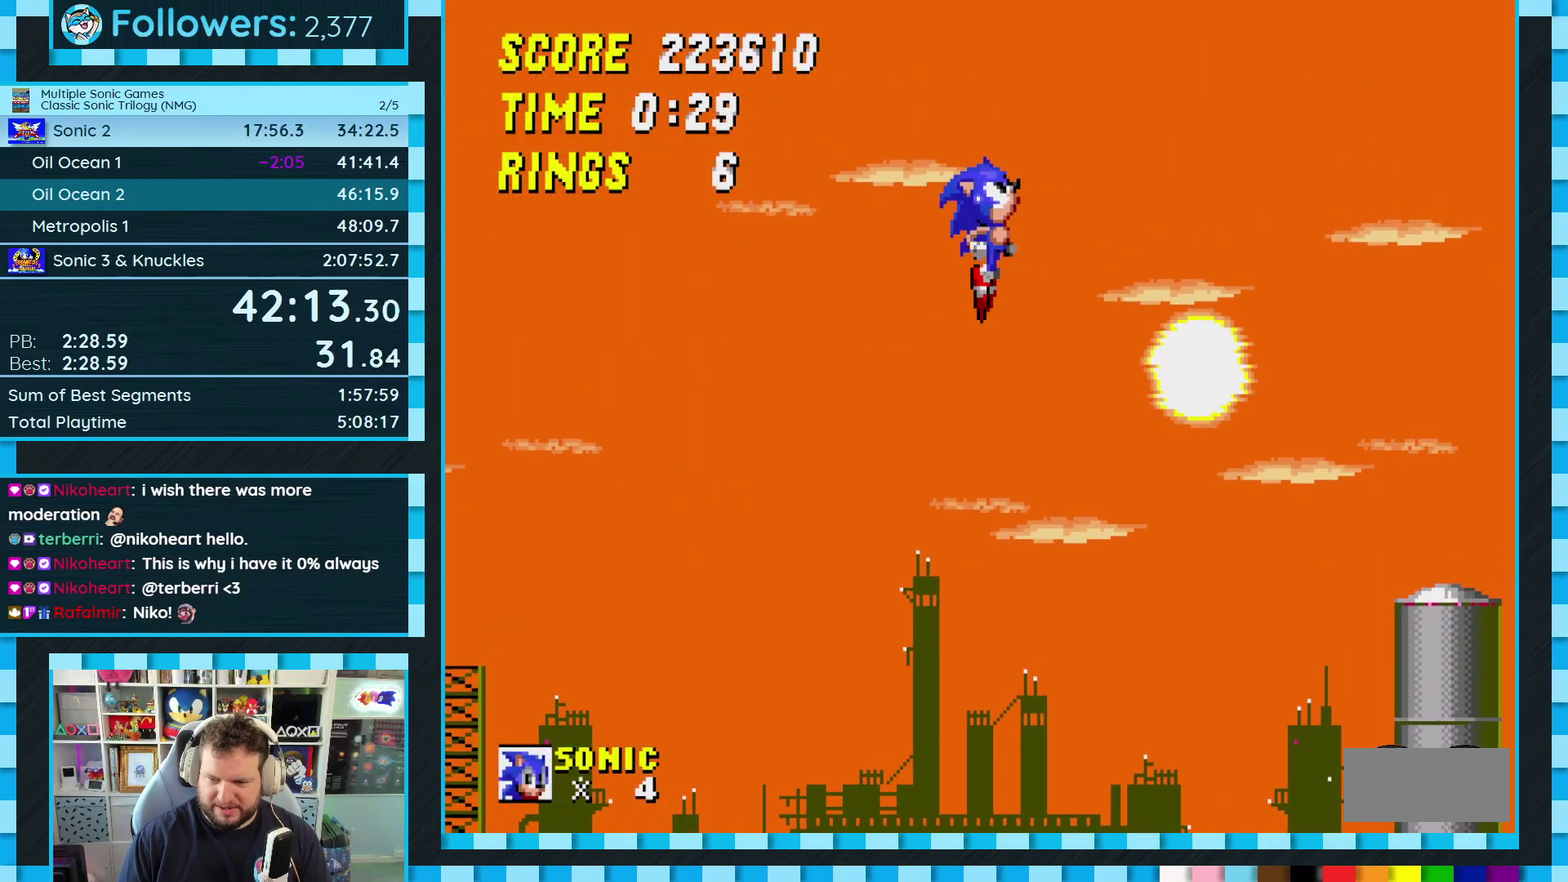
{"buttons": ["DPAD_LEFT"], "events": [[350, "DPAD_RIGHT", "up"], [433, "DPAD_LEFT", "down"]]}
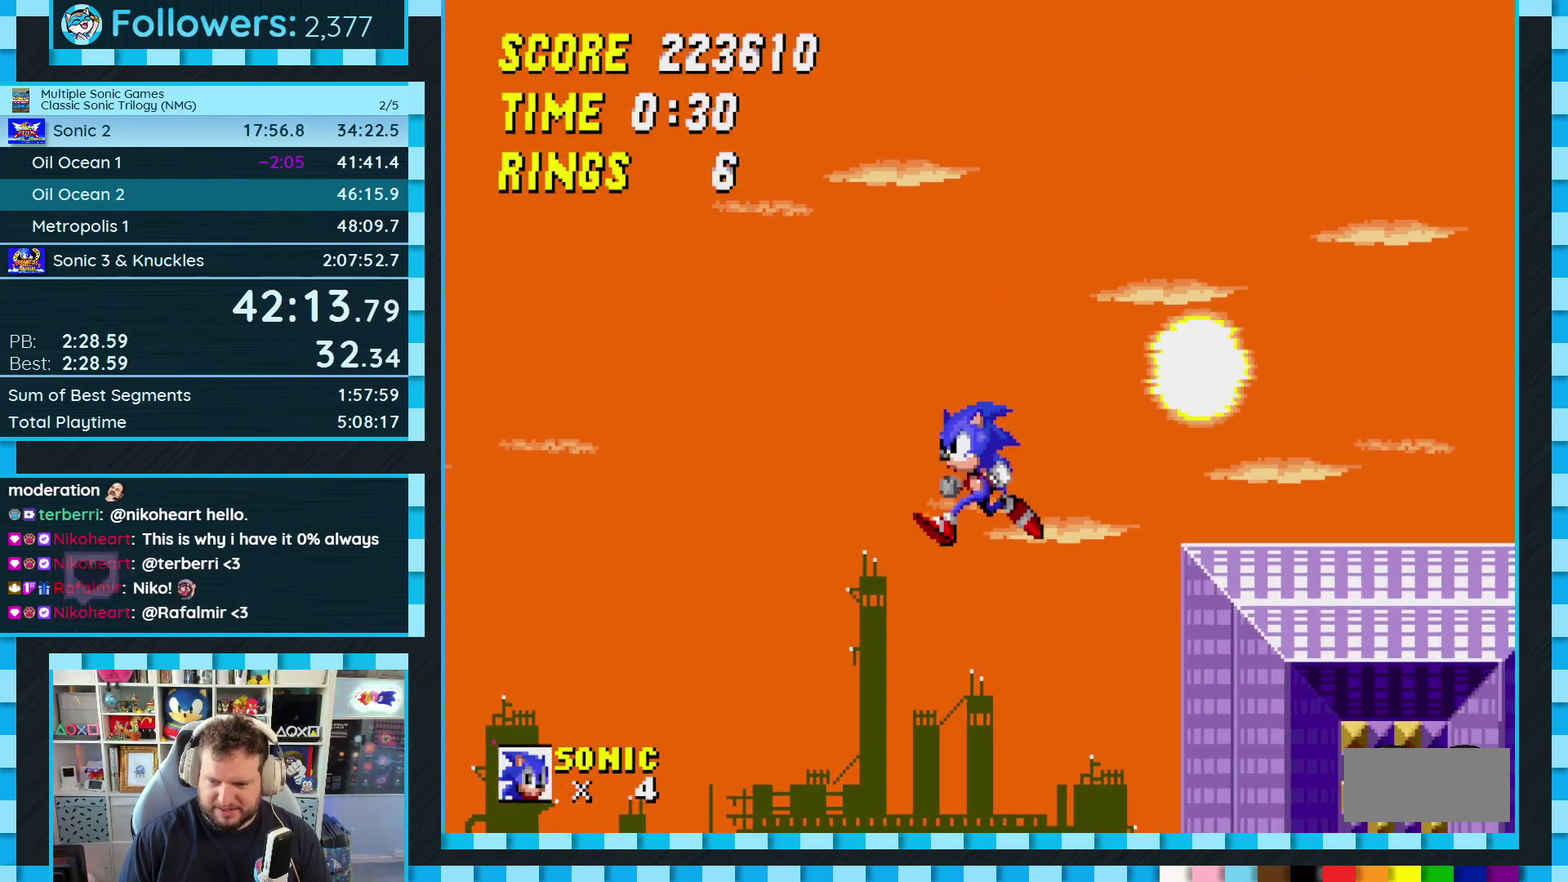
{"buttons": ["A"], "events": [[317, "A", "down"], [367, "DPAD_LEFT", "up"]]}
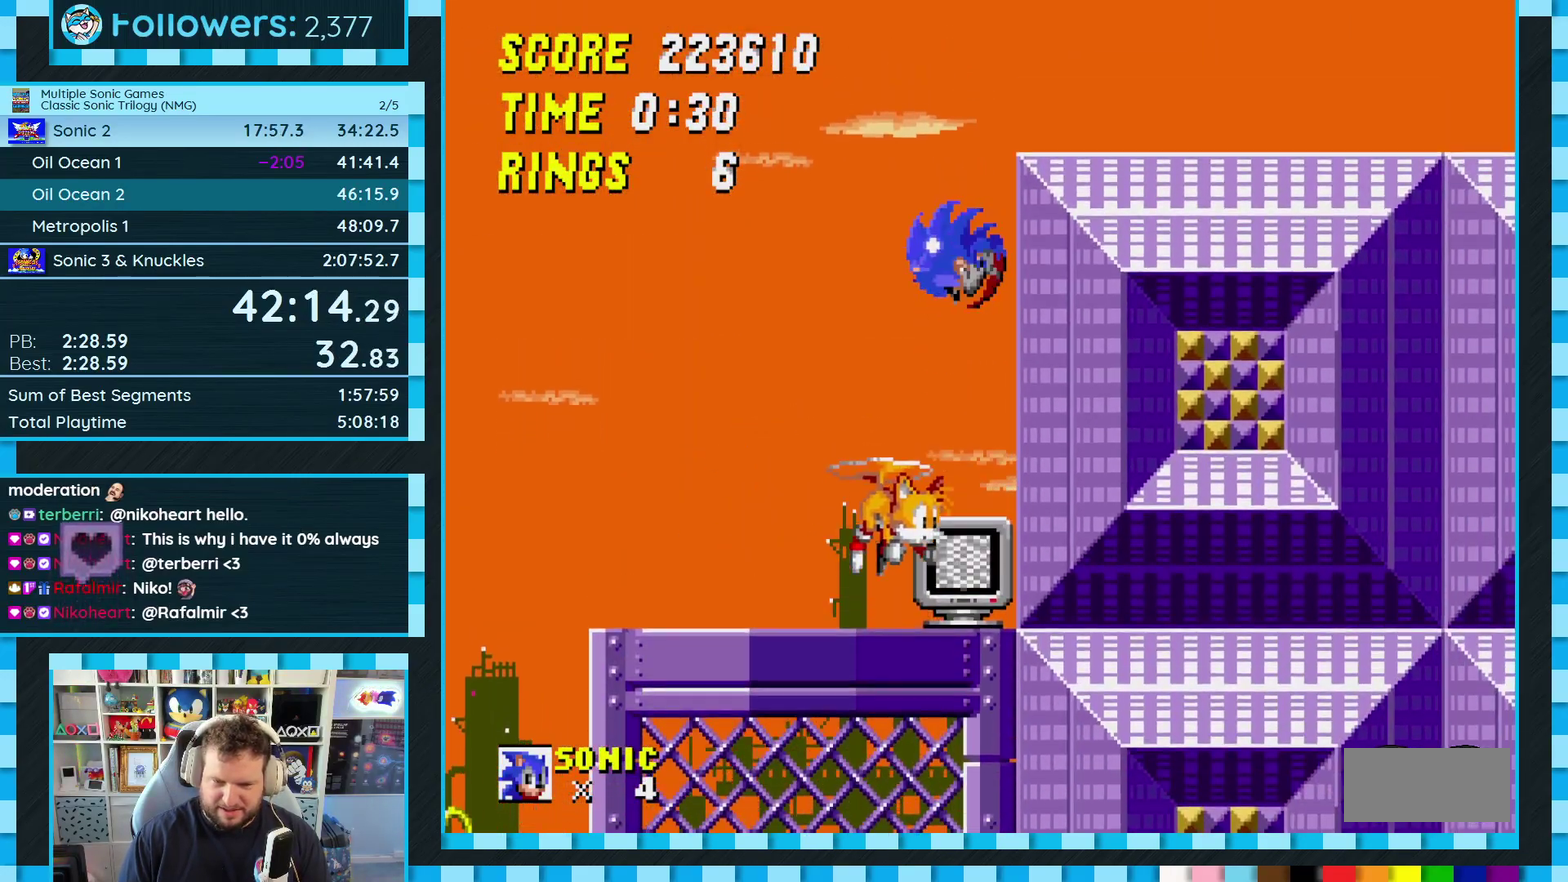
{"buttons": ["A"], "events": [[233, "DPAD_RIGHT", "down"], [333, "DPAD_RIGHT", "up"]]}
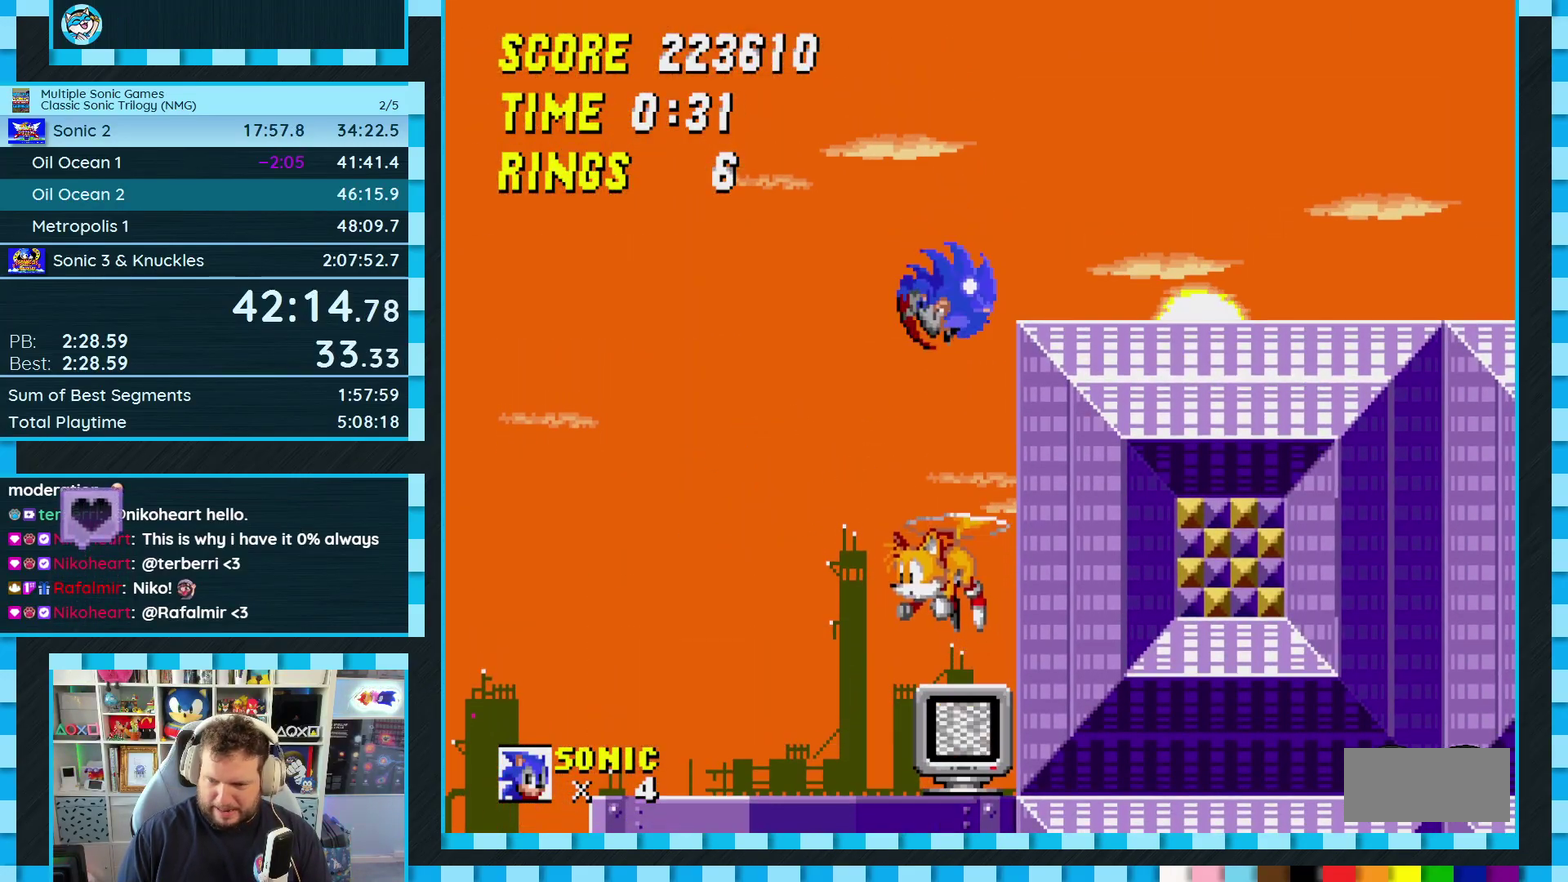
{"buttons": ["A", "DPAD_RIGHT"], "events": [[500, "DPAD_RIGHT", "down"]]}
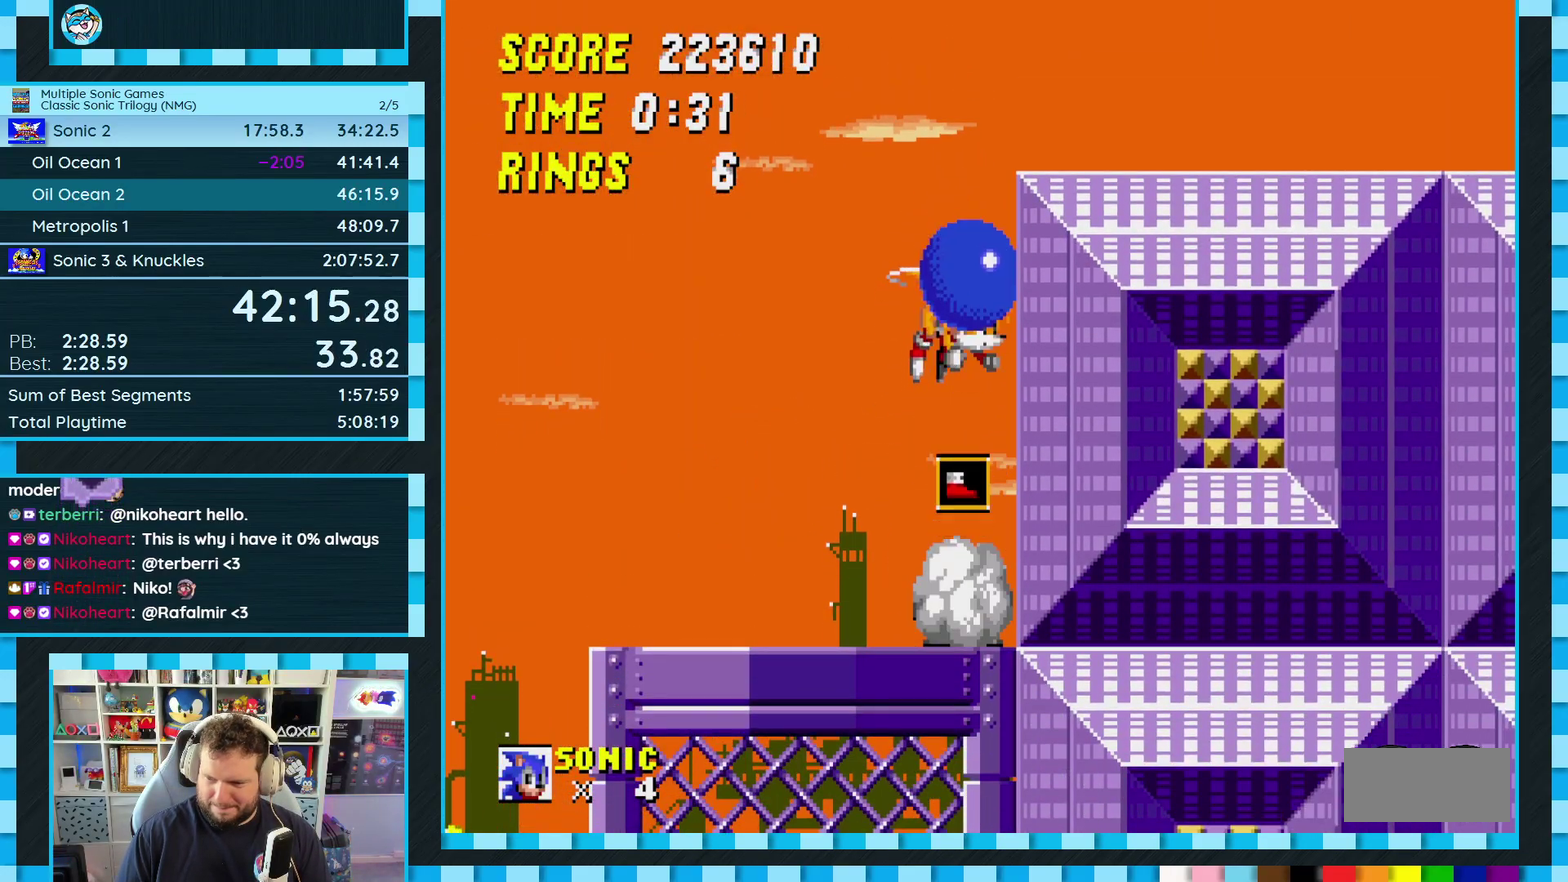
{"buttons": ["DPAD_RIGHT"], "events": [[367, "A", "up"]]}
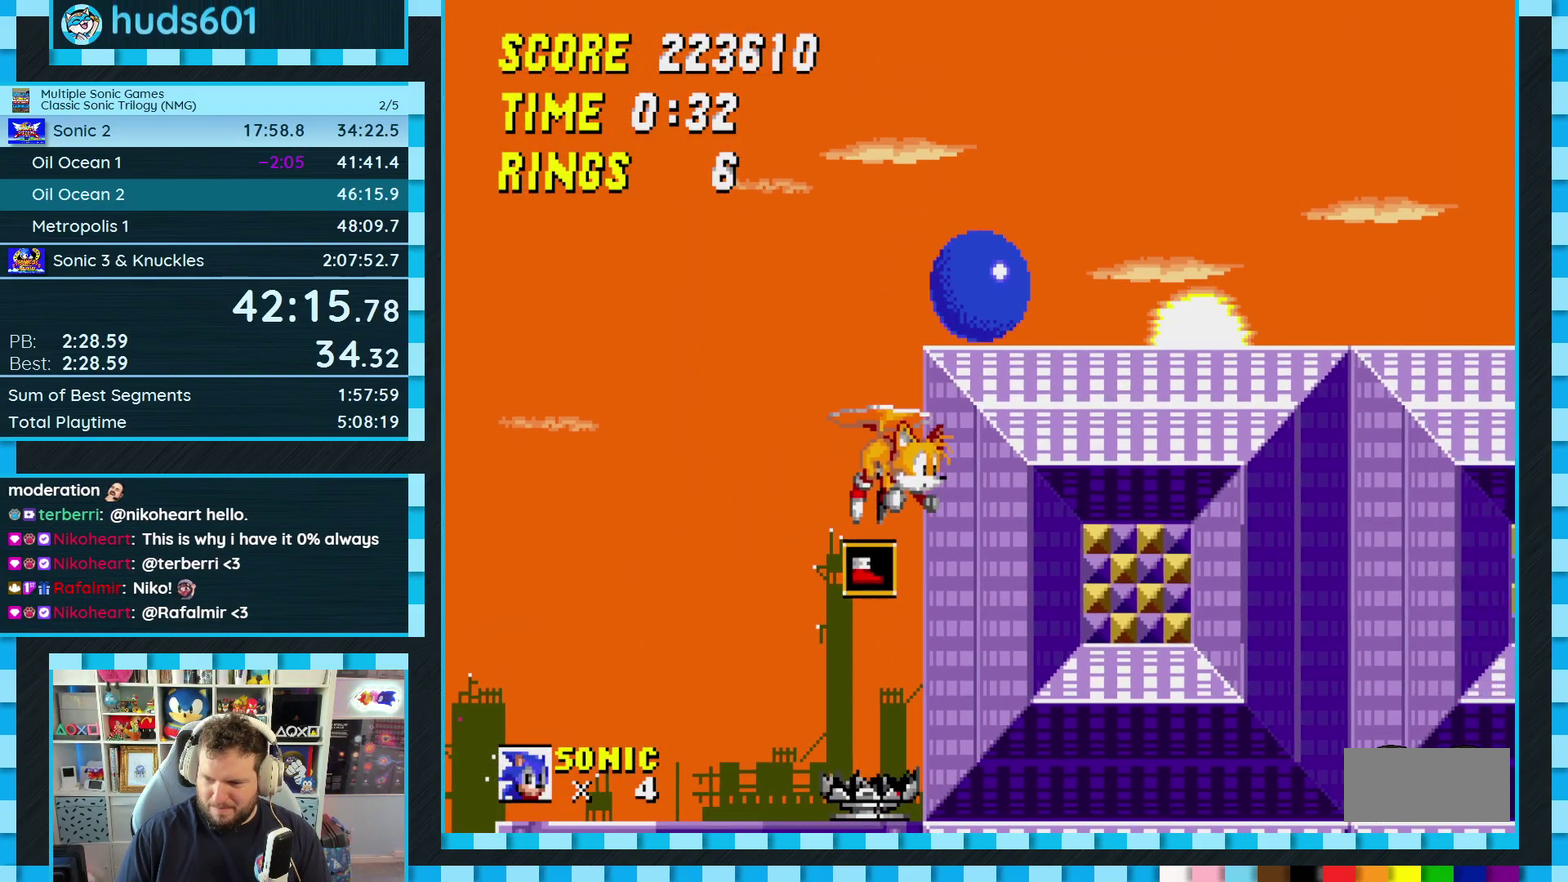
{"buttons": ["DPAD_RIGHT"], "events": []}
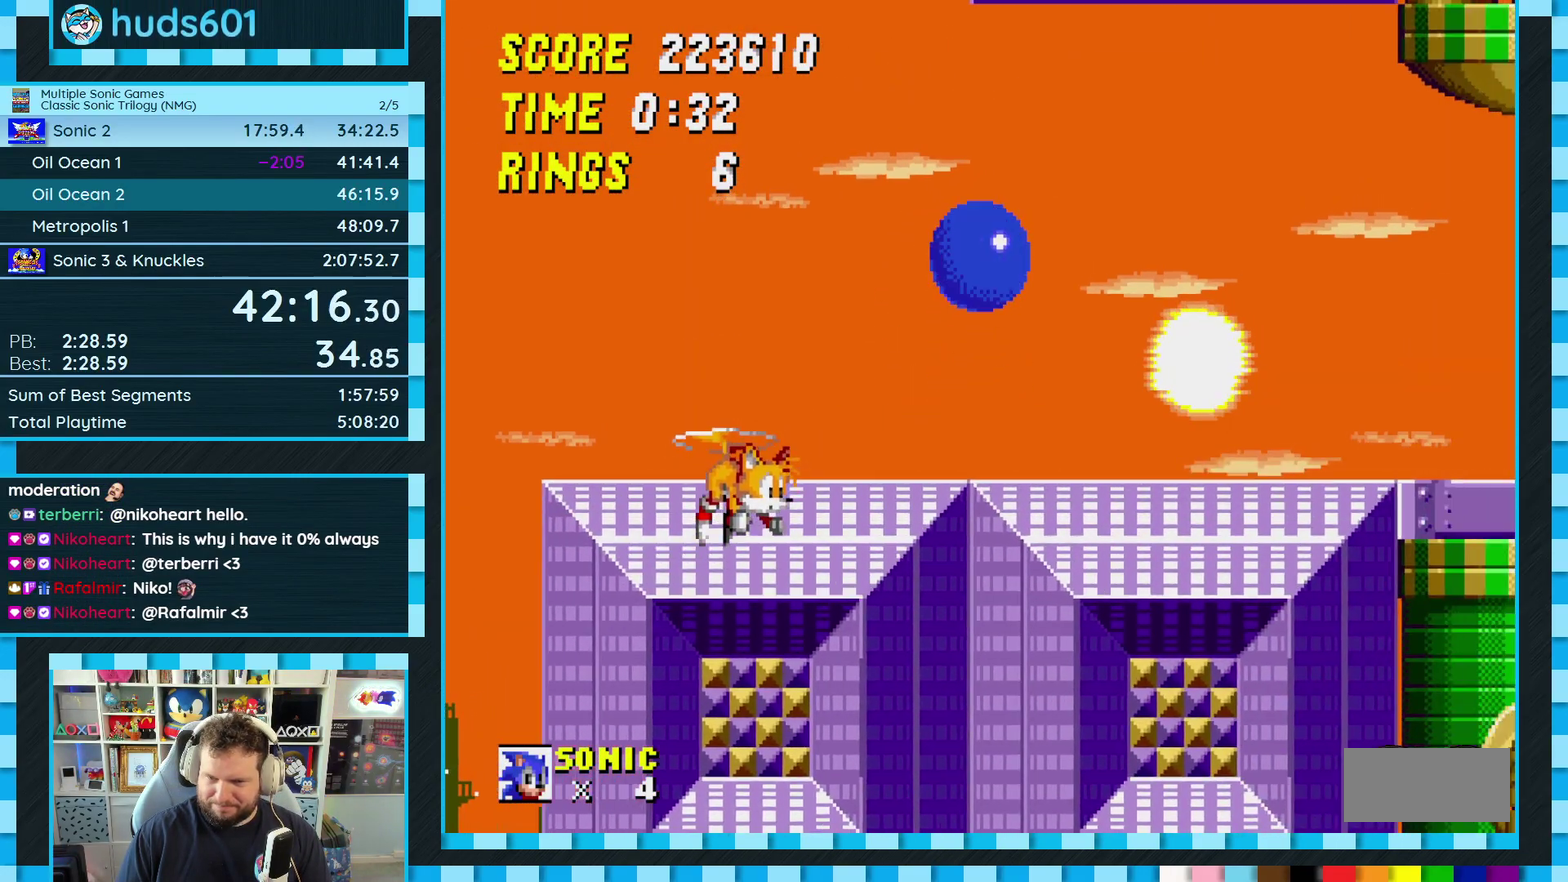
{"buttons": [], "events": [[317, "DPAD_RIGHT", "up"]]}
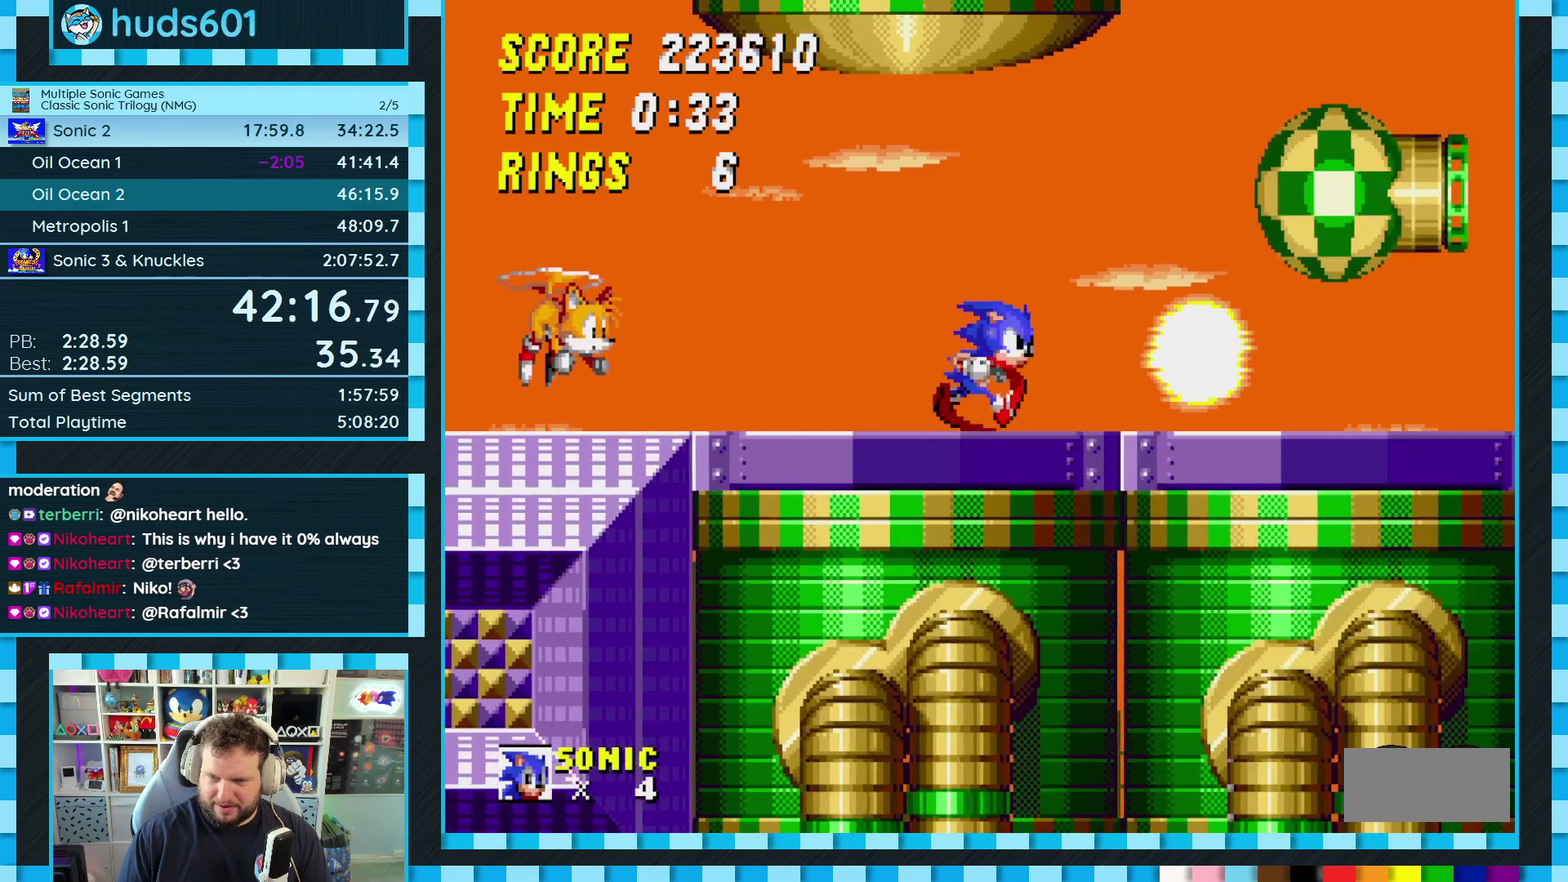
{"buttons": [], "events": [[17, "C", "down"], [33, "A", "down"], [33, "B", "down"], [100, "A", "up"], [100, "B", "up"], [100, "C", "up"], [250, "DPAD_LEFT", "down"], [350, "DPAD_LEFT", "up"]]}
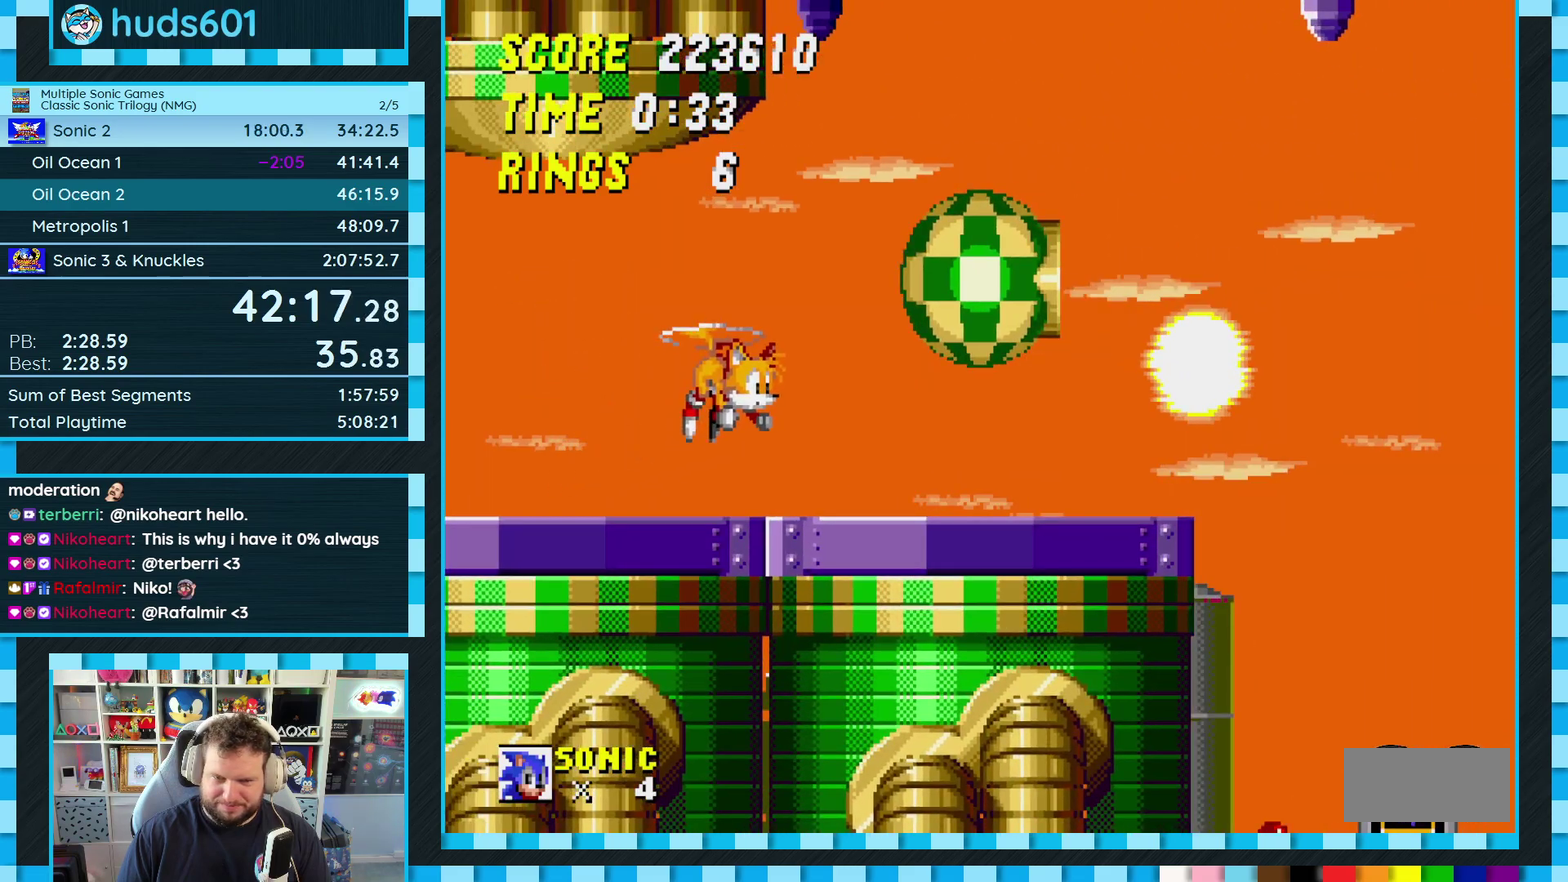
{"buttons": ["DPAD_RIGHT"], "events": [[50, "DPAD_RIGHT", "down"]]}
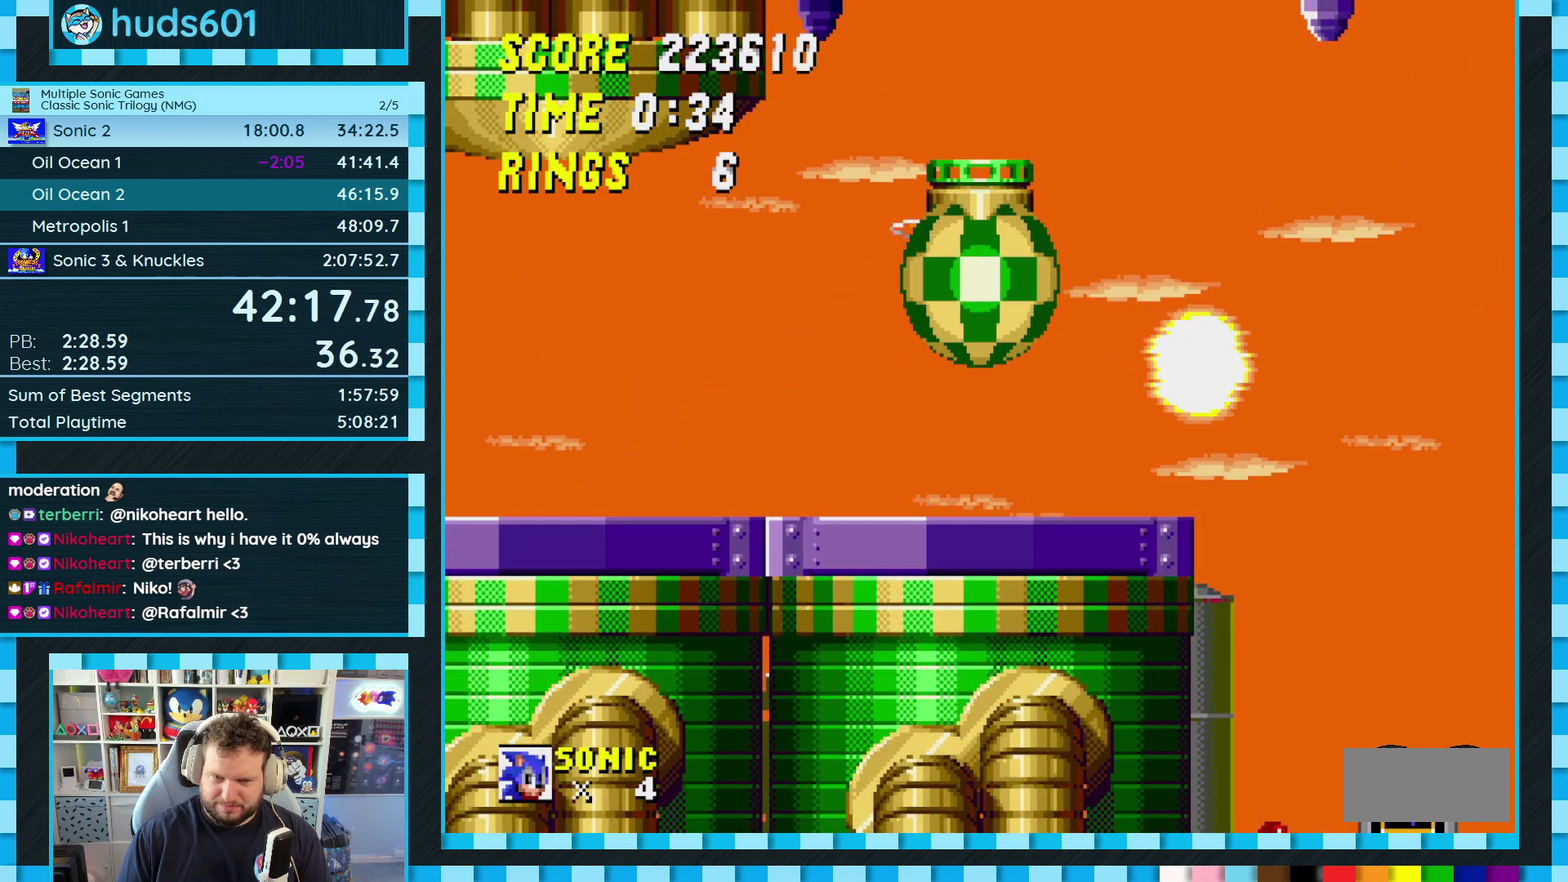
{"buttons": [], "events": [[250, "DPAD_RIGHT", "up"]]}
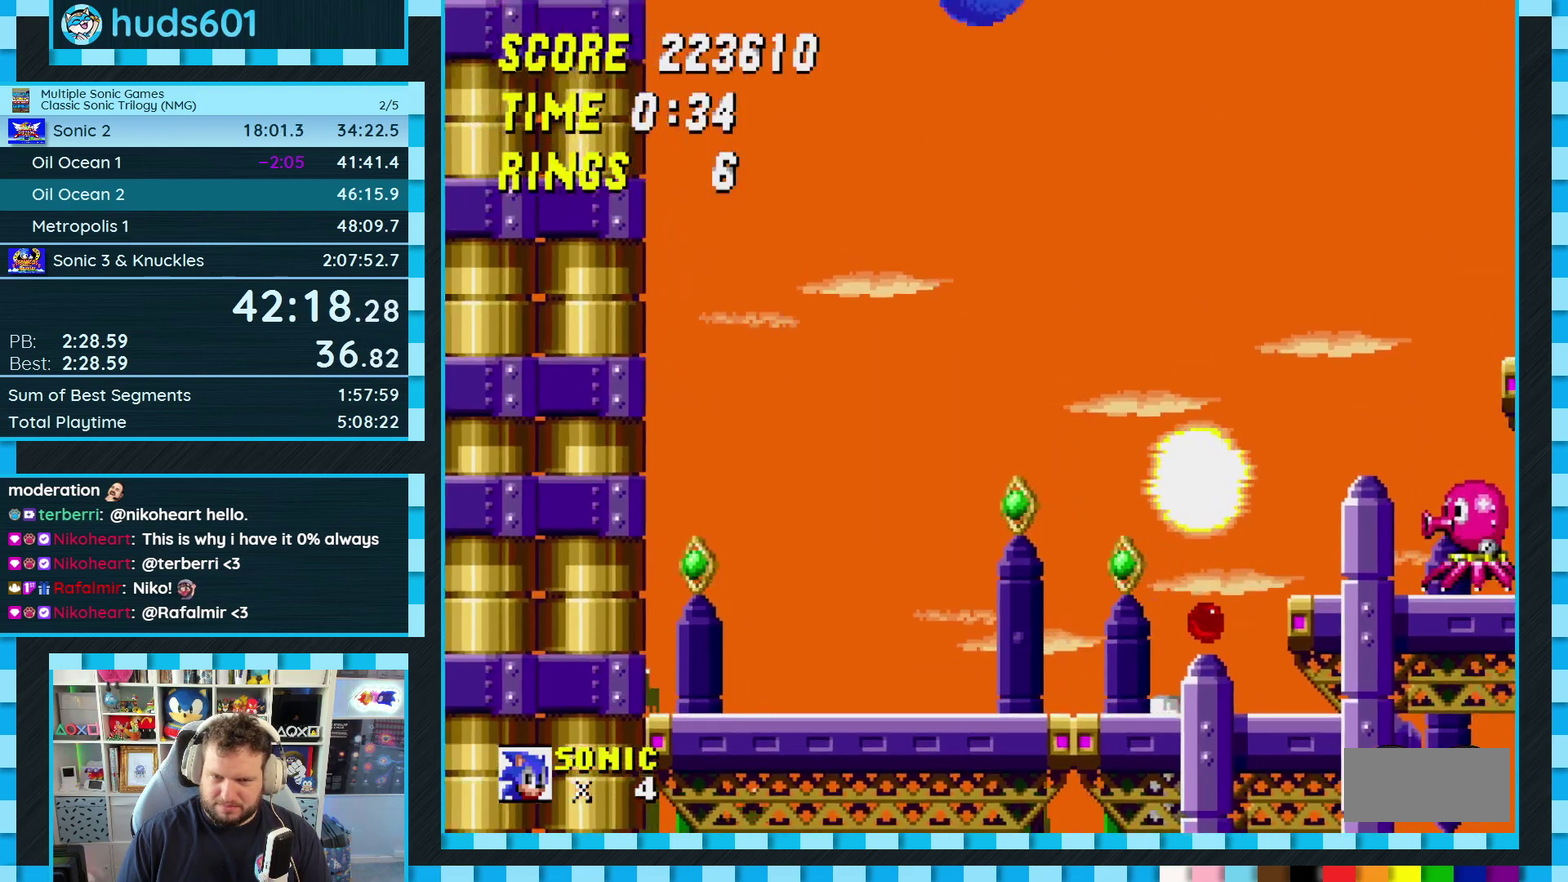
{"buttons": ["DPAD_RIGHT"], "events": [[433, "DPAD_RIGHT", "down"]]}
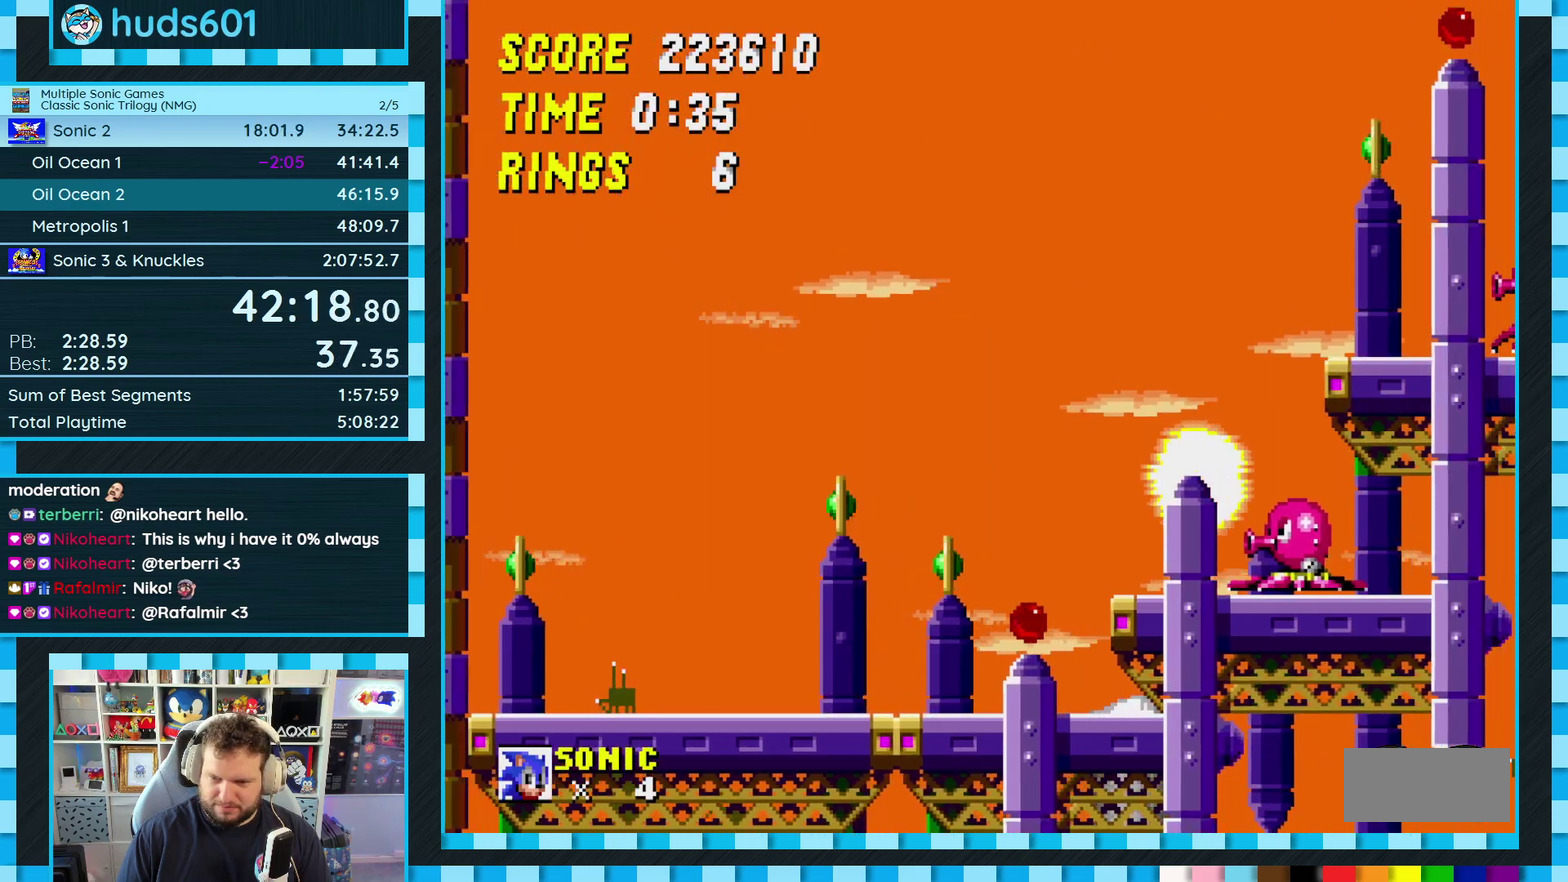
{"buttons": [], "events": [[83, "DPAD_RIGHT", "up"]]}
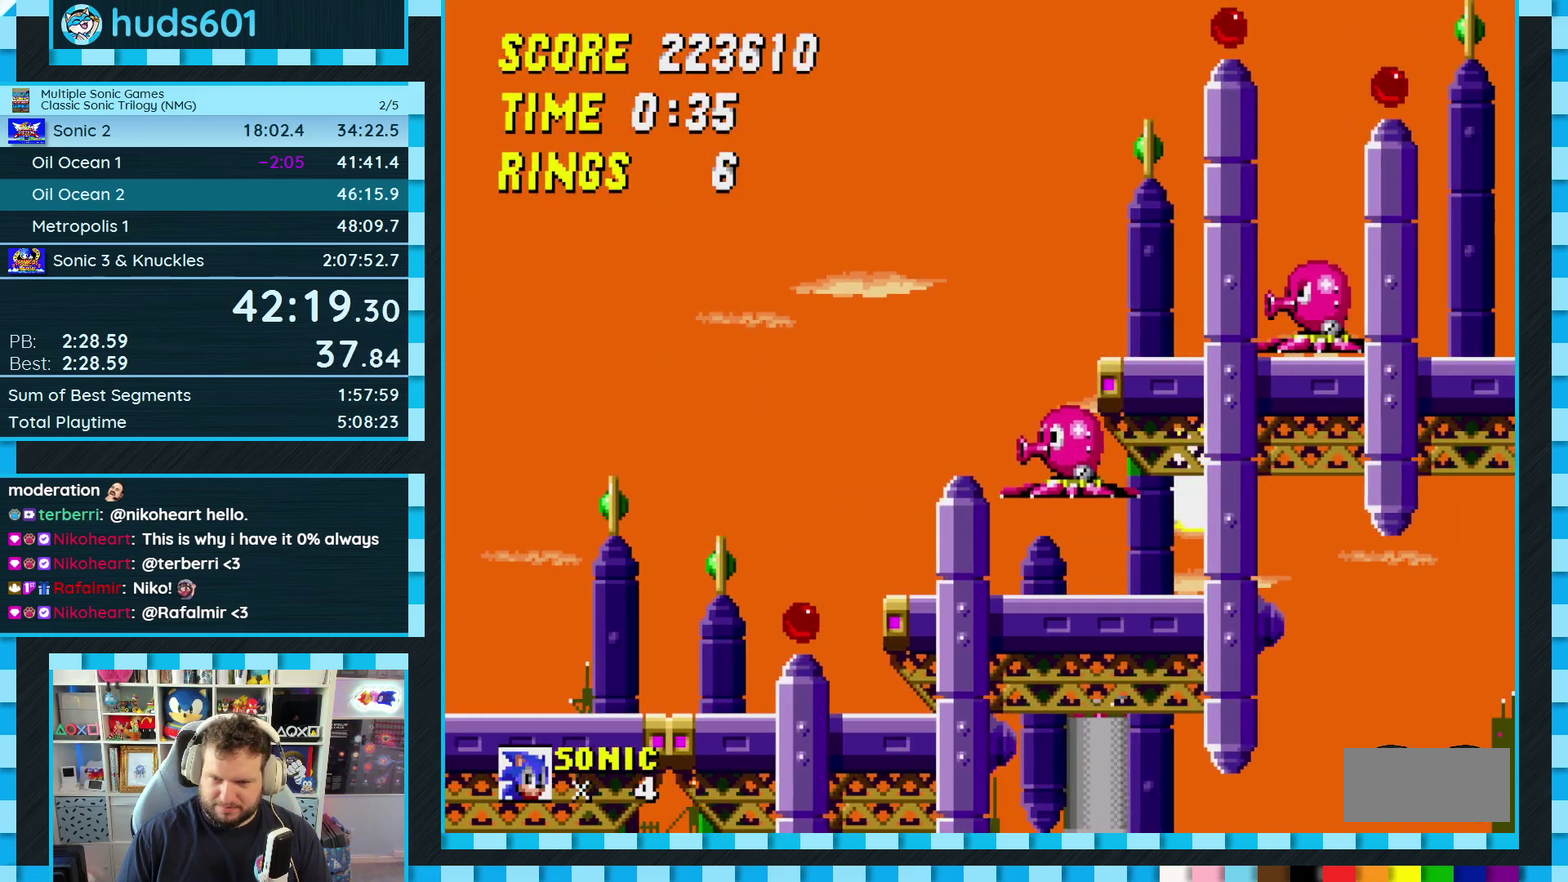
{"buttons": ["A", "B", "C"], "events": [[367, "DPAD_LEFT", "down"], [417, "B", "down"], [417, "C", "down"], [433, "DPAD_LEFT", "up"], [450, "A", "down"]]}
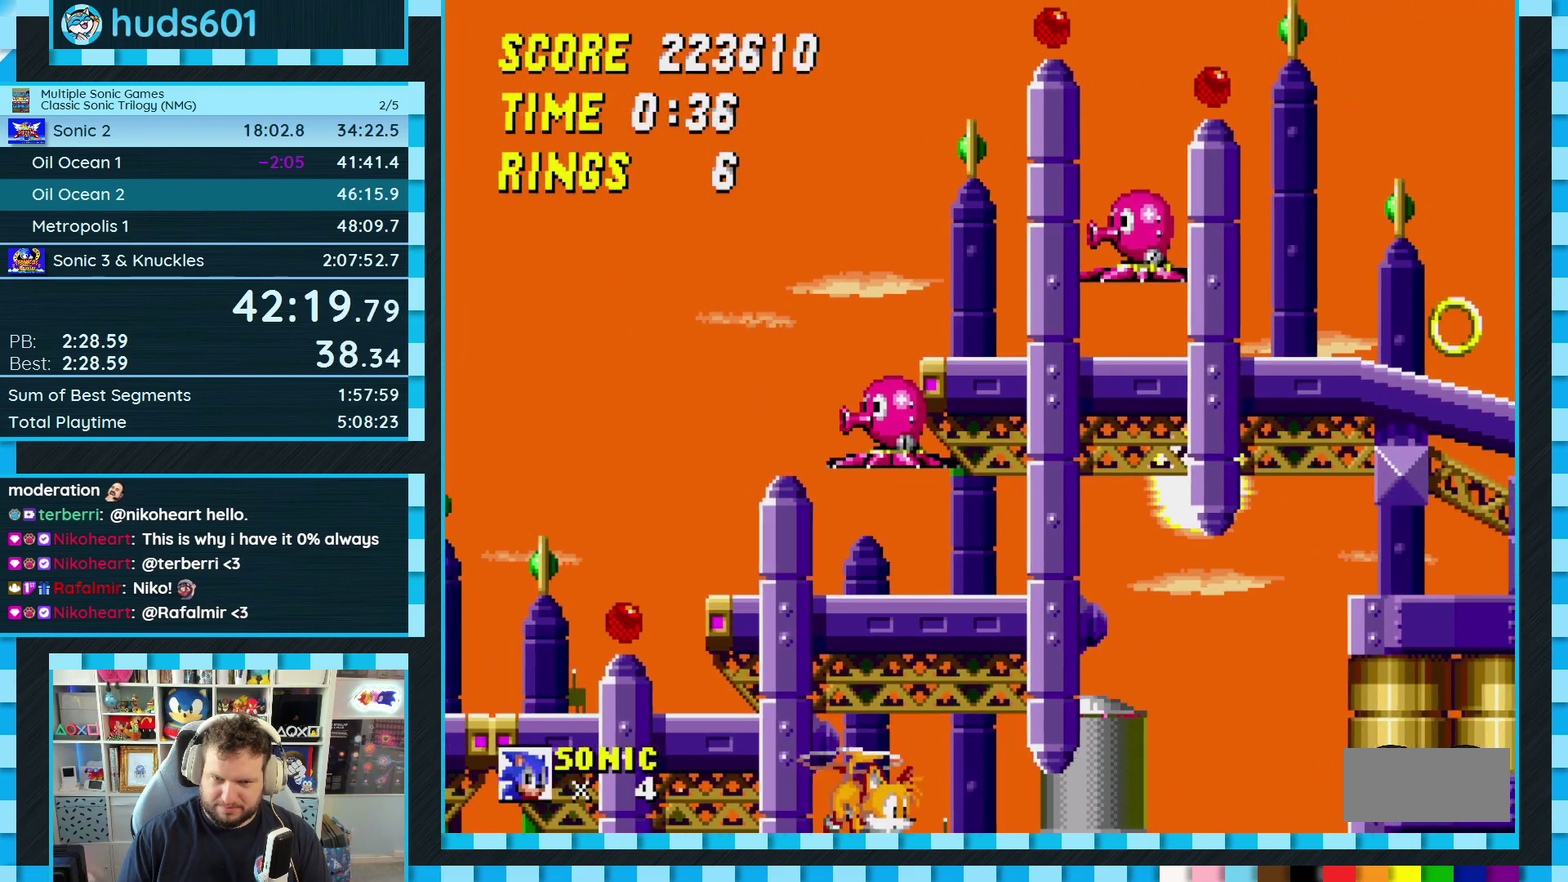
{"buttons": ["DPAD_RIGHT"], "events": [[17, "A", "up"], [17, "B", "up"], [33, "C", "up"], [100, "DPAD_LEFT", "down"], [117, "C", "down"], [133, "A", "down"], [133, "B", "down"], [150, "DPAD_LEFT", "up"], [217, "B", "up"], [233, "C", "up"], [250, "A", "up"], [317, "C", "down"], [317, "DPAD_RIGHT", "down"], [333, "A", "down"], [333, "B", "down"], [417, "B", "up"], [433, "A", "up"], [433, "C", "up"]]}
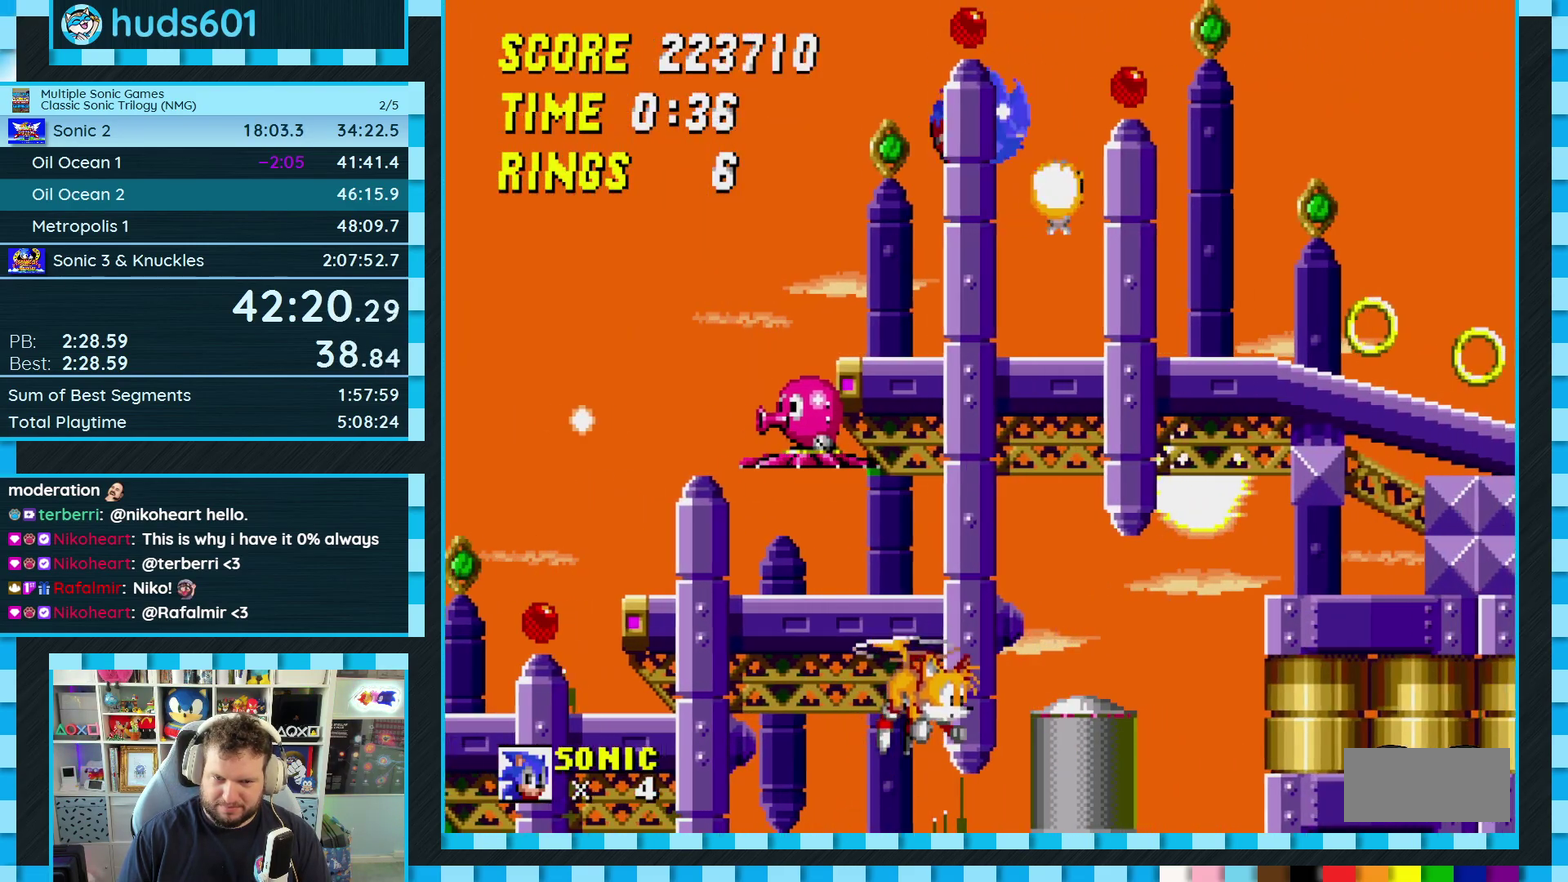
{"buttons": ["DPAD_RIGHT"], "events": []}
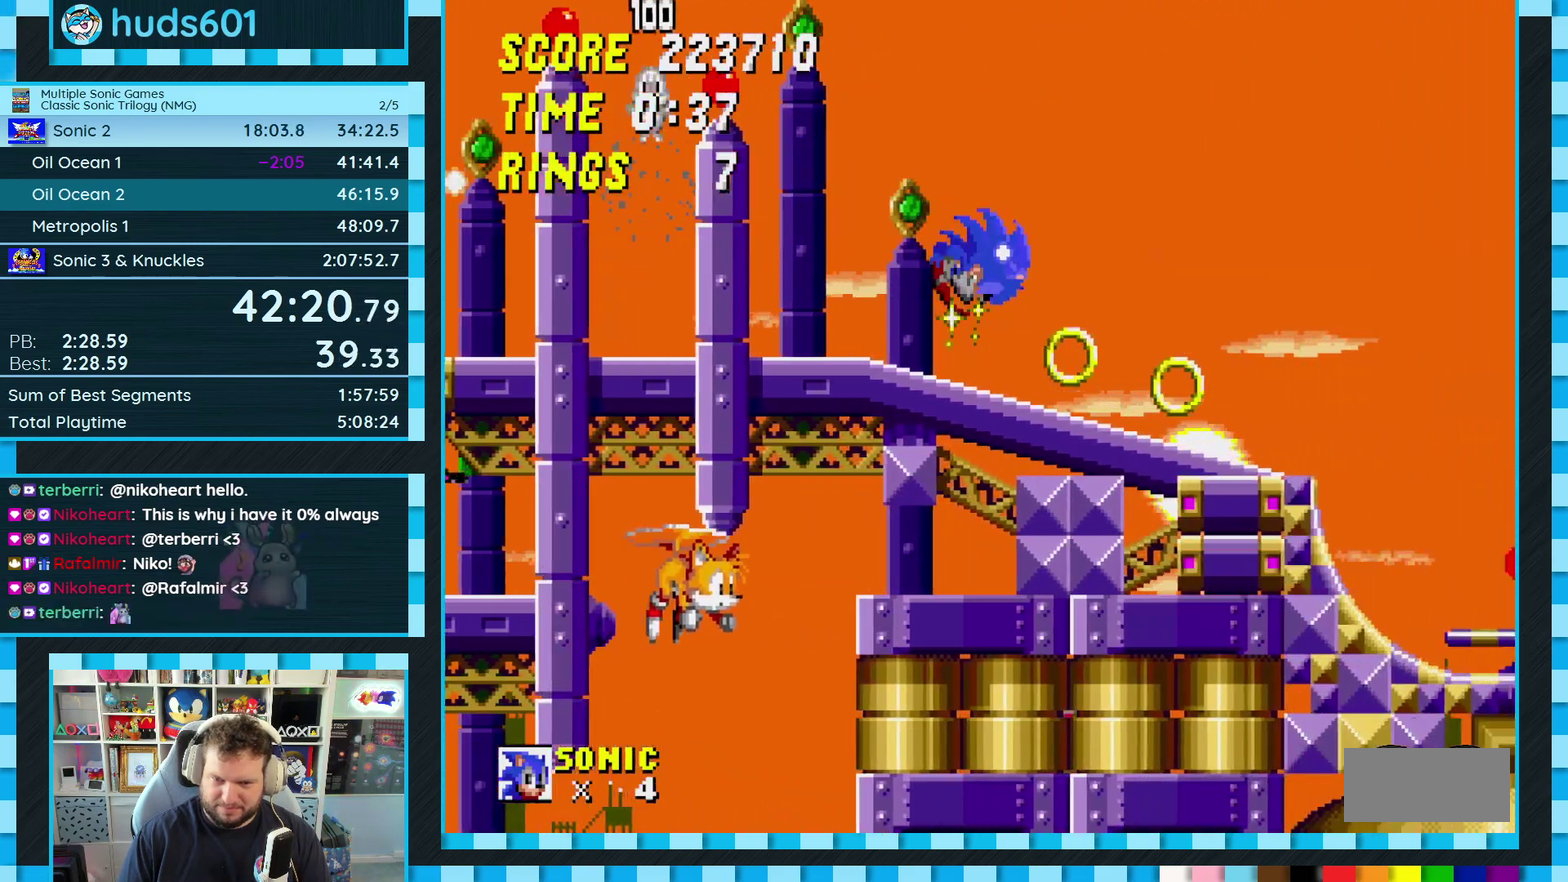
{"buttons": ["DPAD_UP", "DPAD_LEFT"], "events": [[350, "DPAD_RIGHT", "up"], [400, "DPAD_LEFT", "down"], [450, "DPAD_UP", "down"]]}